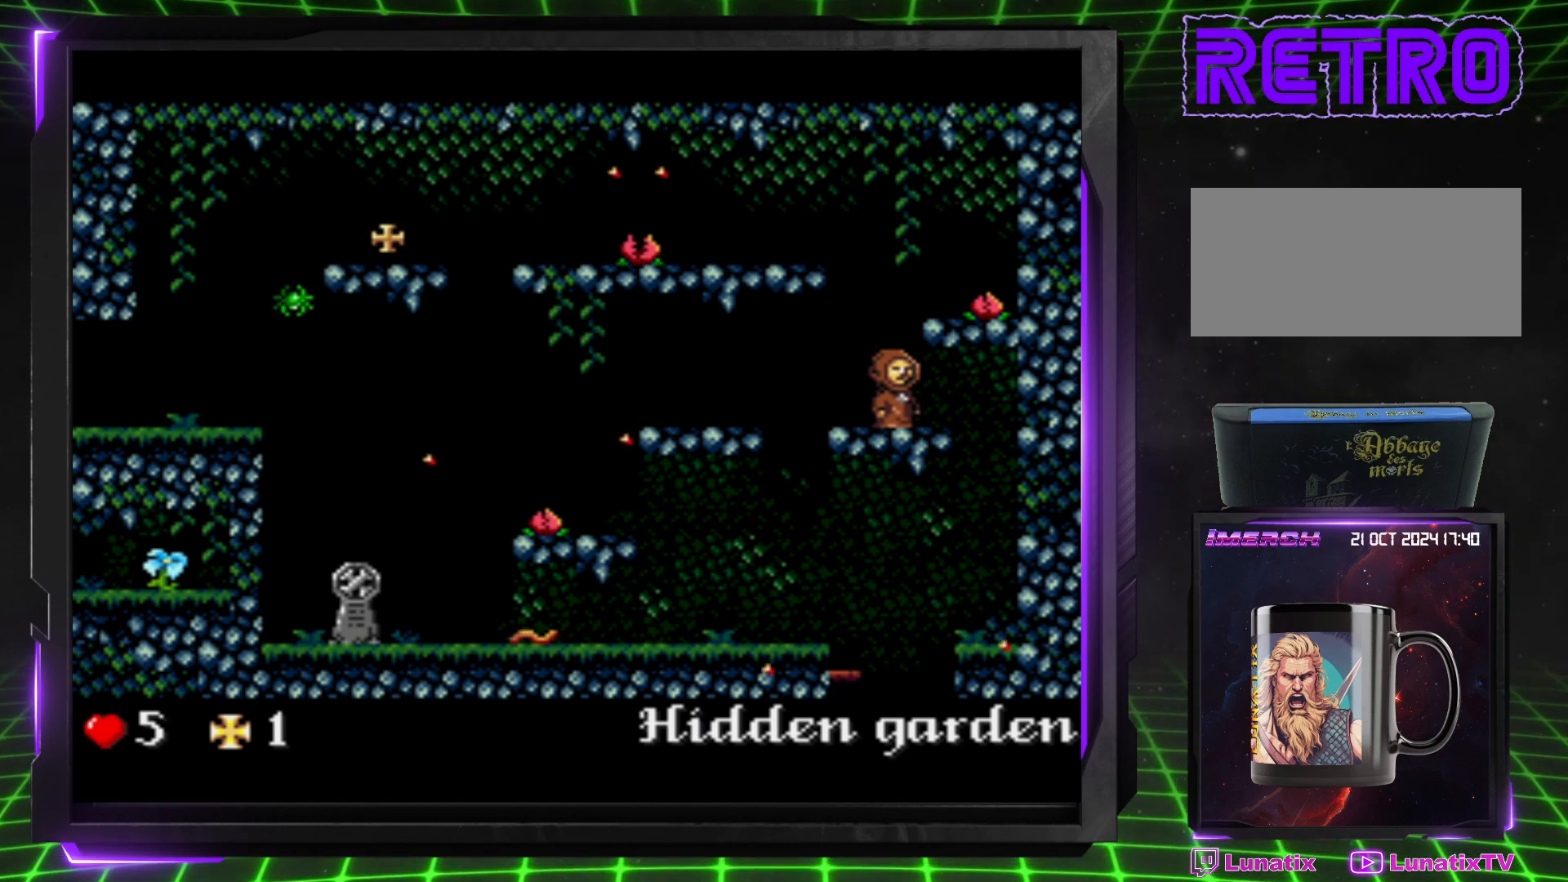
Gameplay with a controller (PlayStation layout); each line is a JSON object with the inputs held at the frame after it. "events" lists button and stick changes between this image and that frame as [ms after this image, input, new state], when the widget could be followed in between. Not read: L3 R3.
{"buttons": [], "events": []}
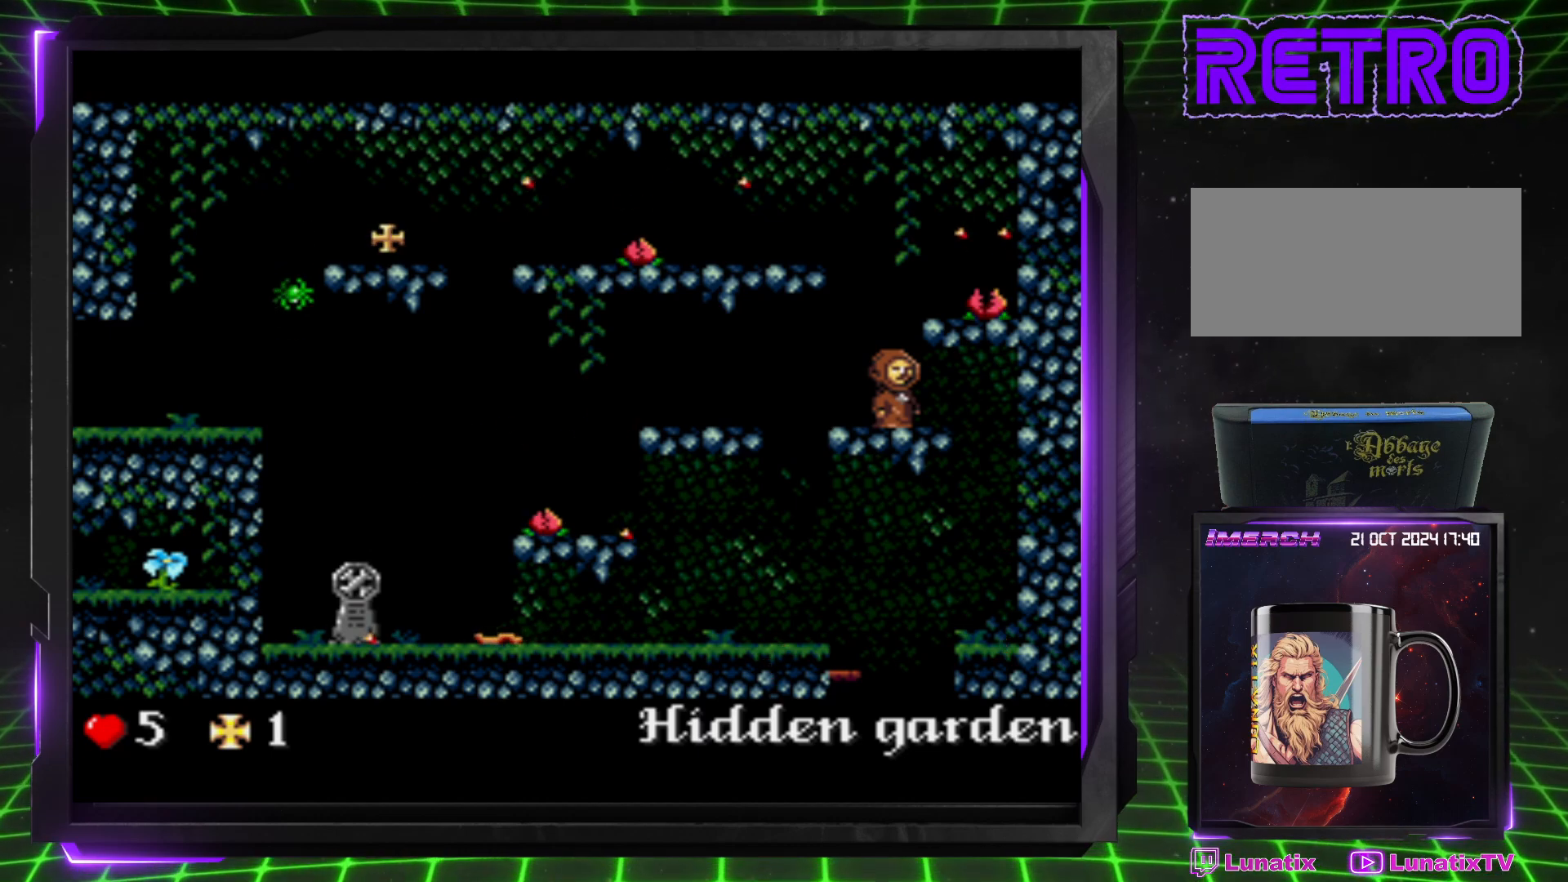
{"buttons": [], "events": []}
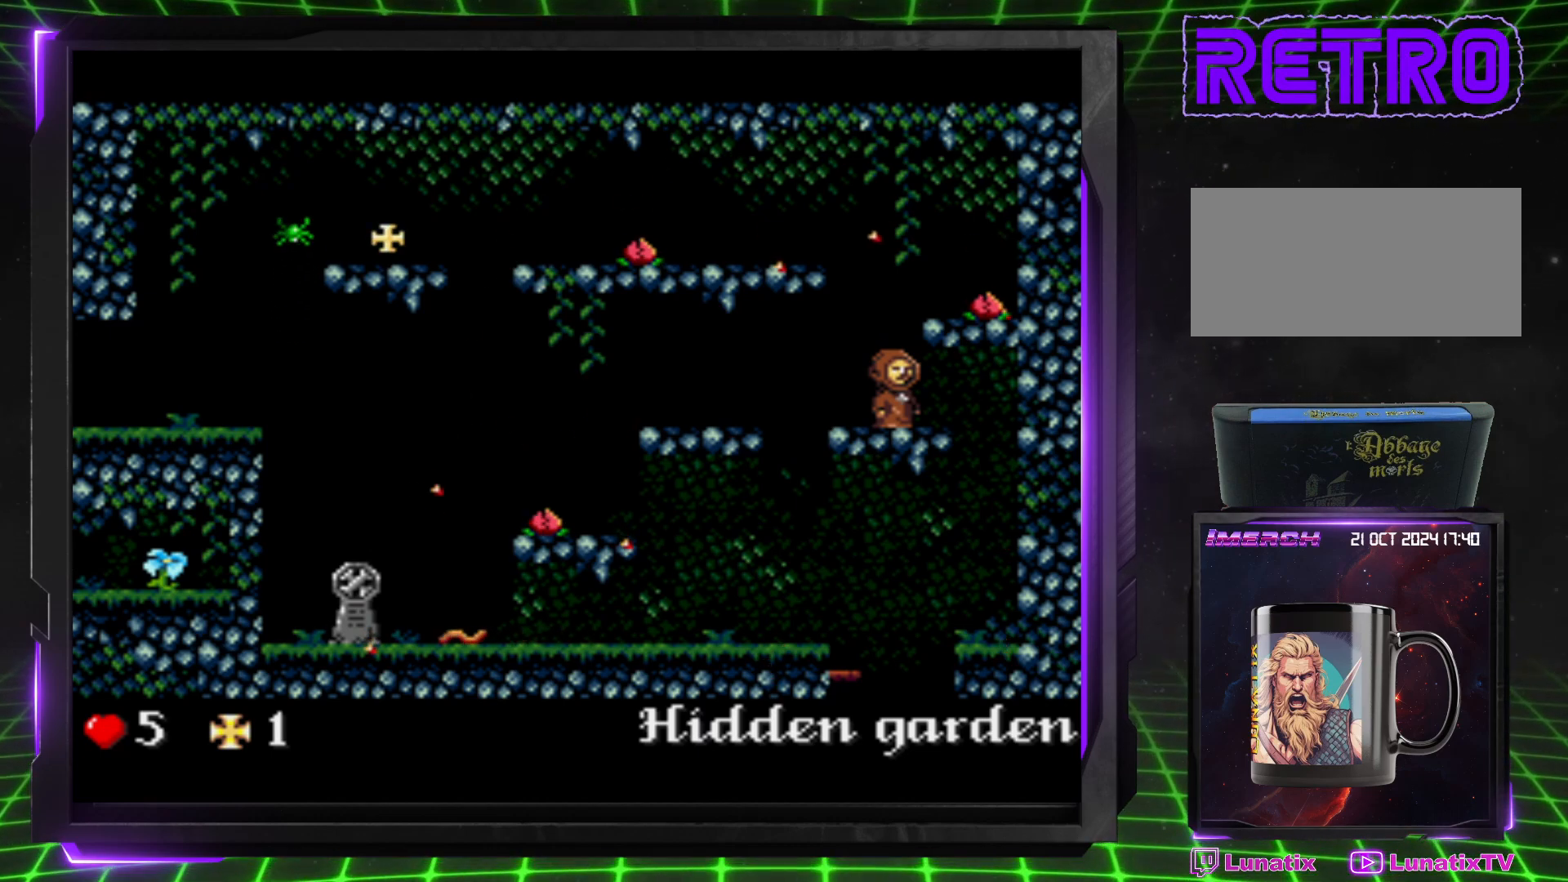
{"buttons": [], "events": [[233, "CROSS", "down"], [367, "CROSS", "up"]]}
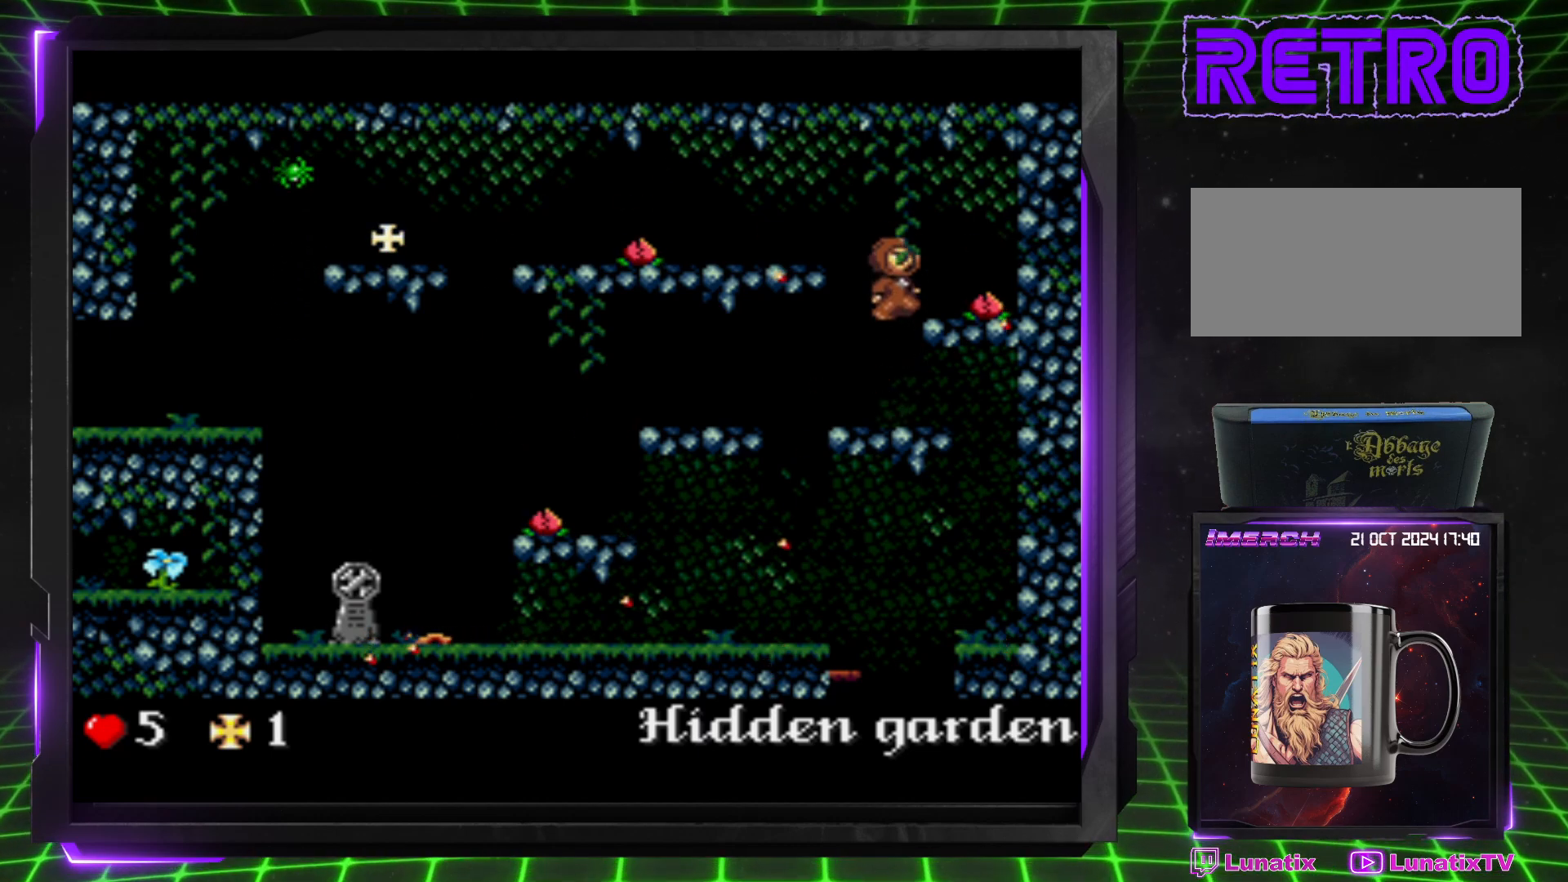
{"buttons": [], "events": [[67, "DPAD_RIGHT", "down"], [233, "DPAD_RIGHT", "up"]]}
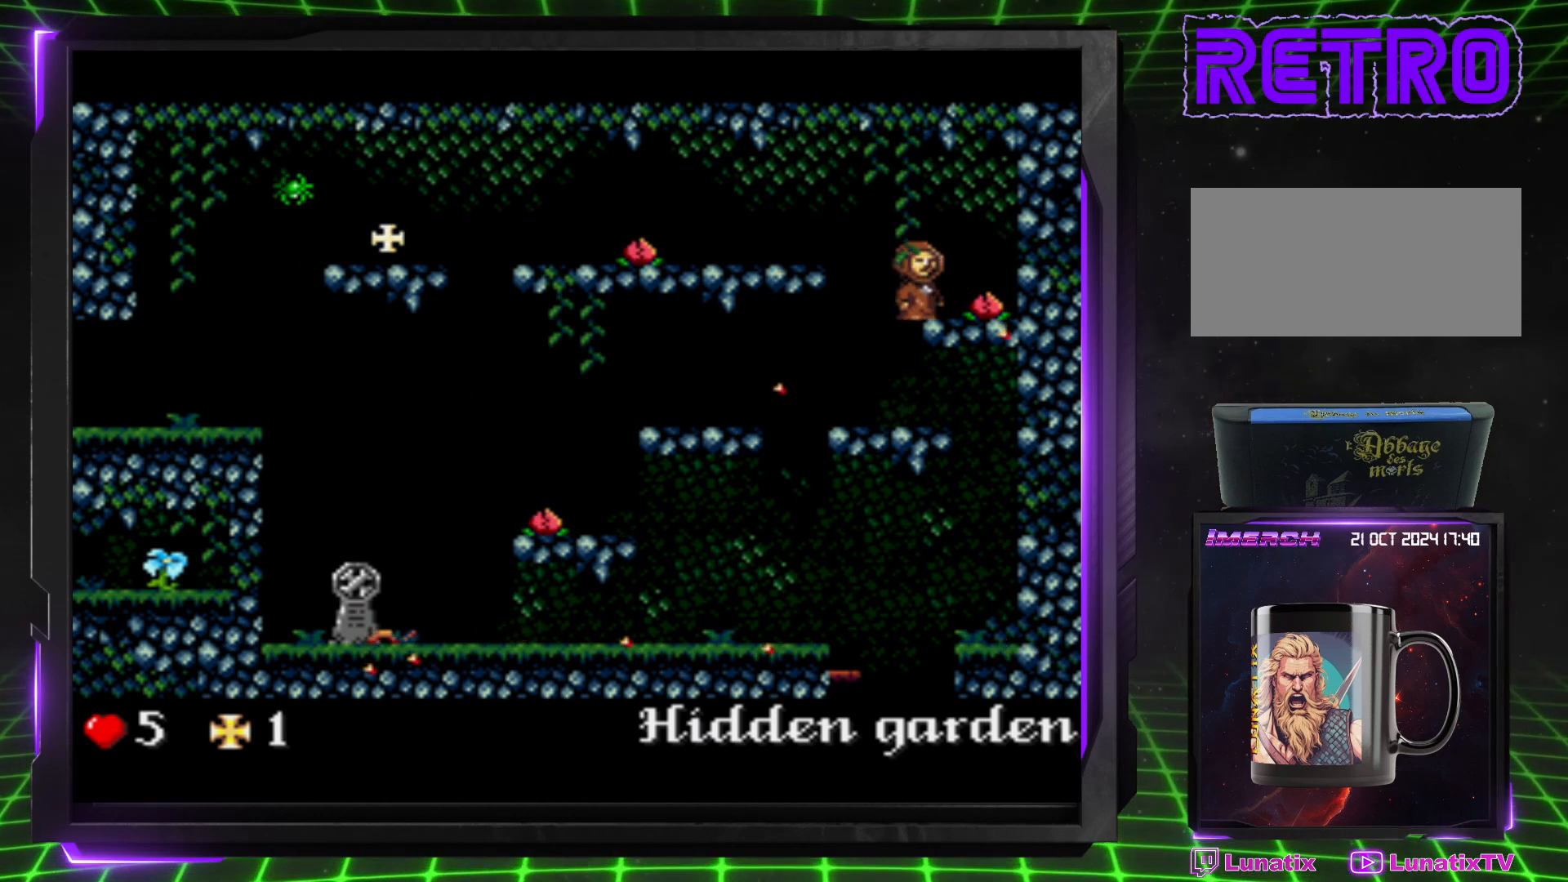
{"buttons": ["DPAD_LEFT"], "events": [[33, "CROSS", "down"], [67, "DPAD_LEFT", "down"], [167, "CROSS", "up"]]}
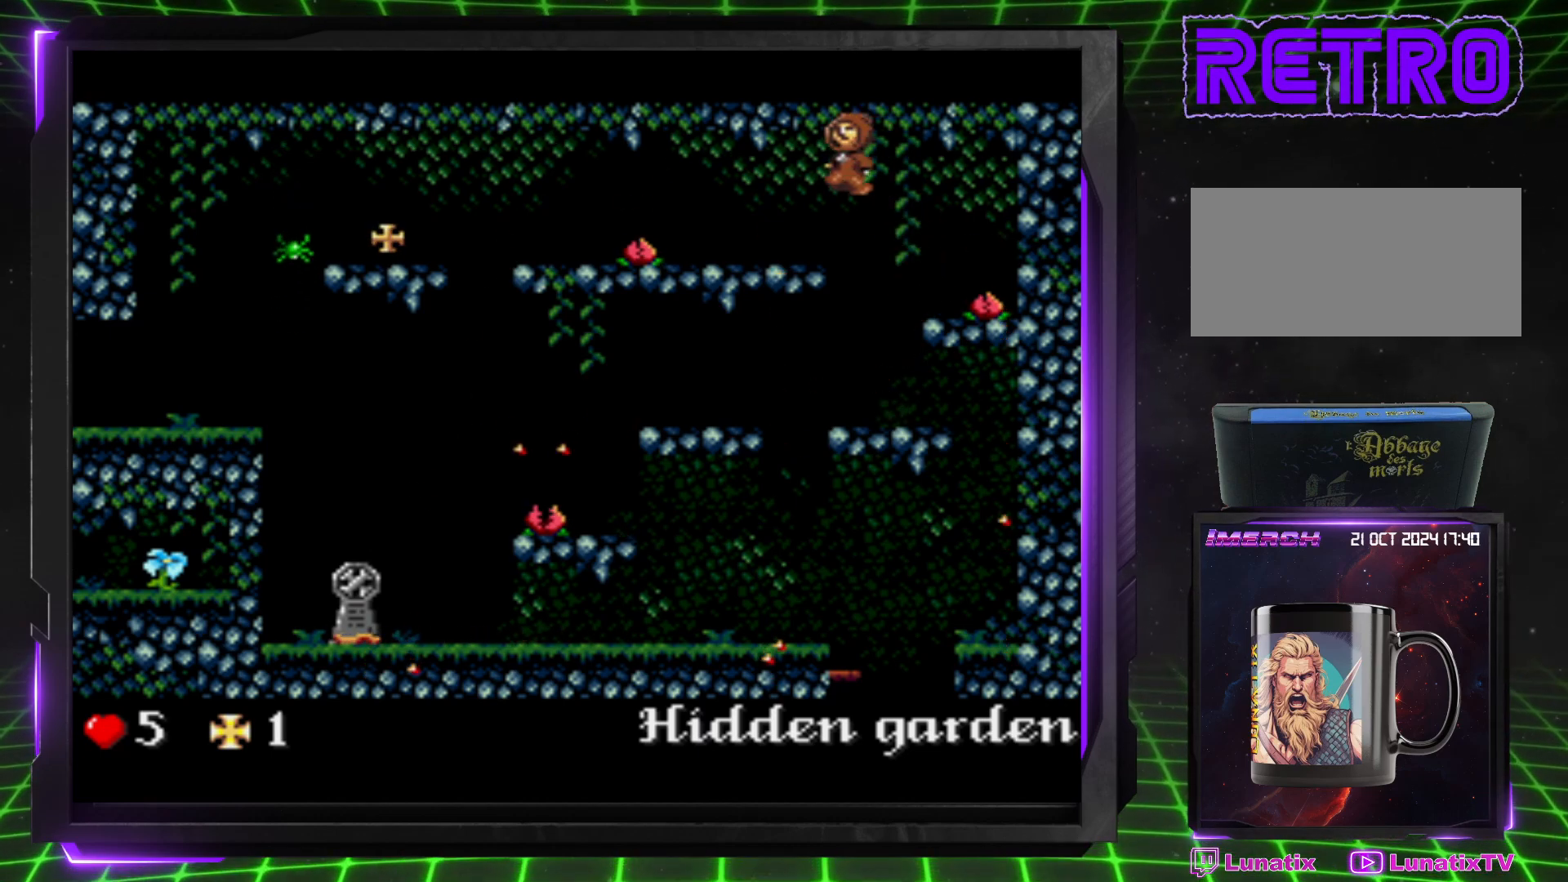
{"buttons": ["DPAD_LEFT"], "events": []}
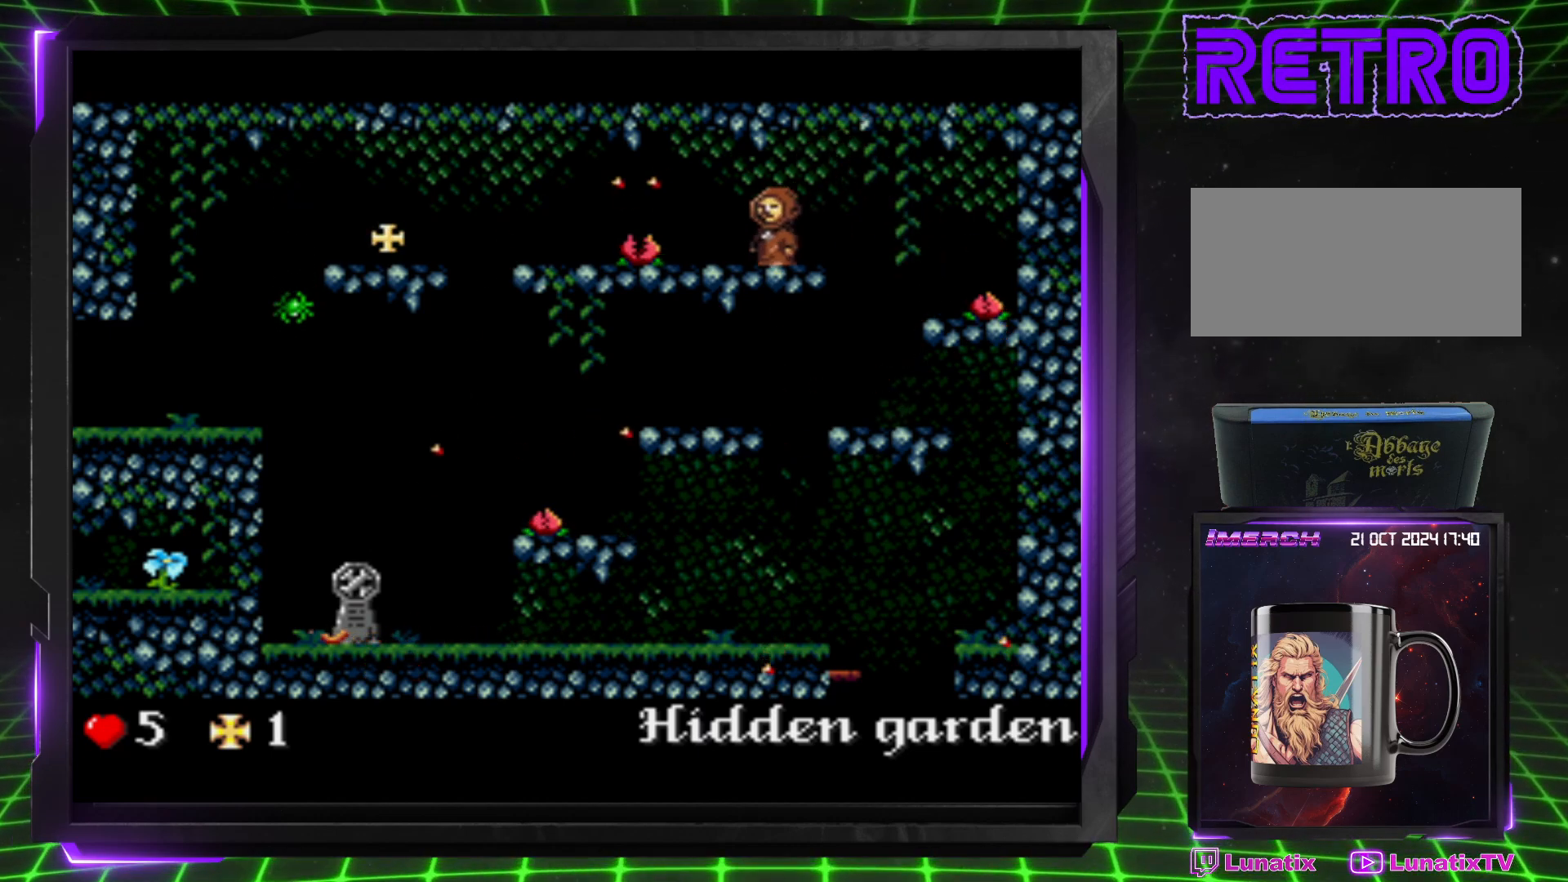
{"buttons": ["DPAD_DOWN", "DPAD_LEFT"], "events": [[233, "DPAD_DOWN", "down"]]}
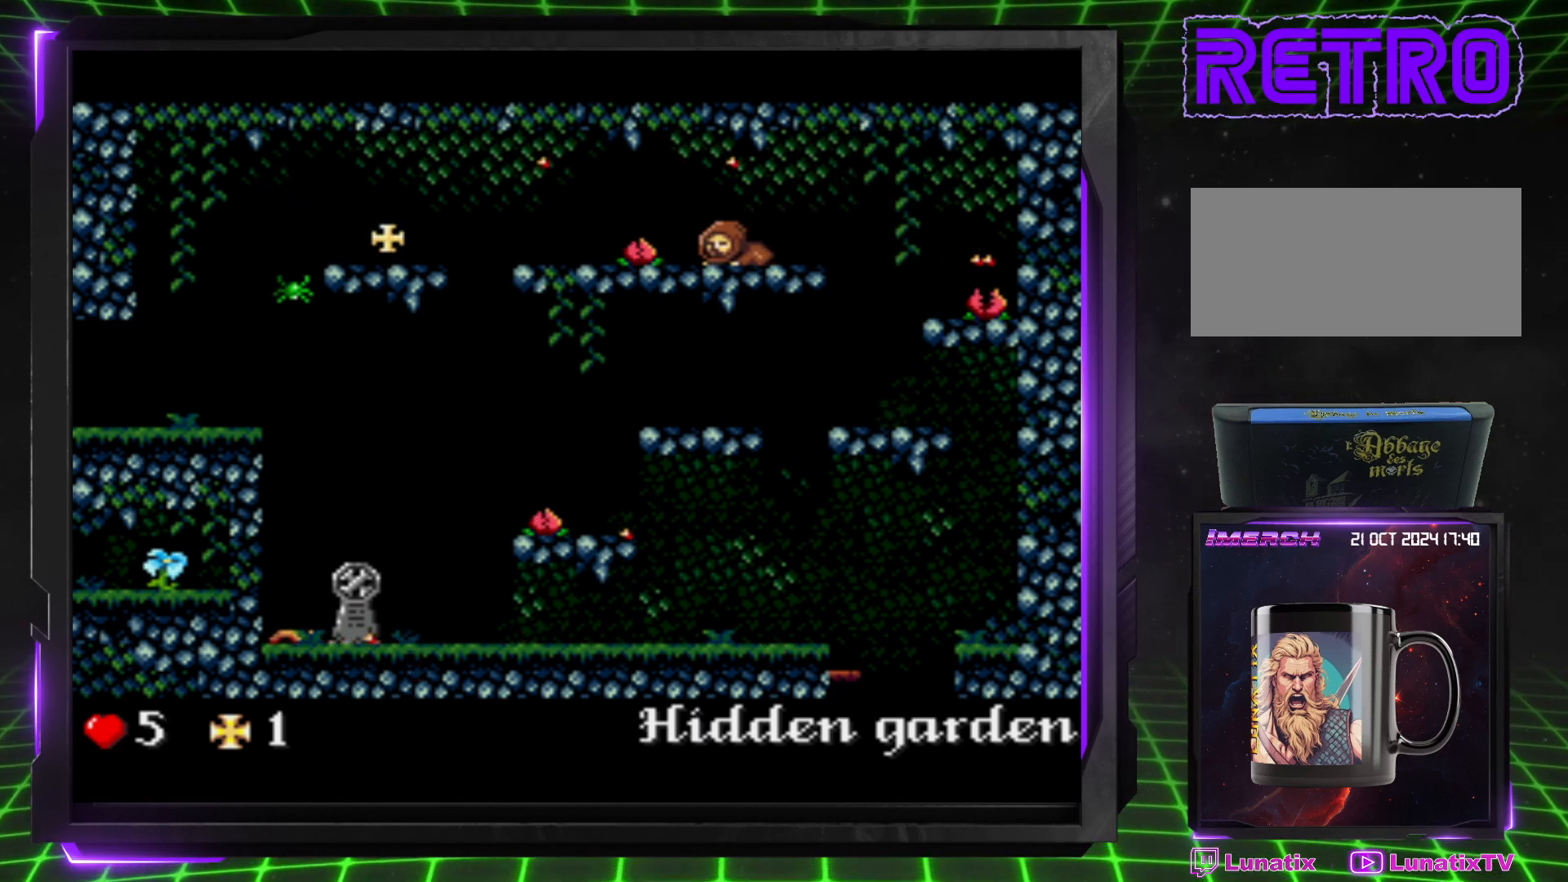
{"buttons": ["DPAD_DOWN", "DPAD_LEFT"], "events": [[83, "DPAD_LEFT", "up"], [400, "DPAD_LEFT", "down"]]}
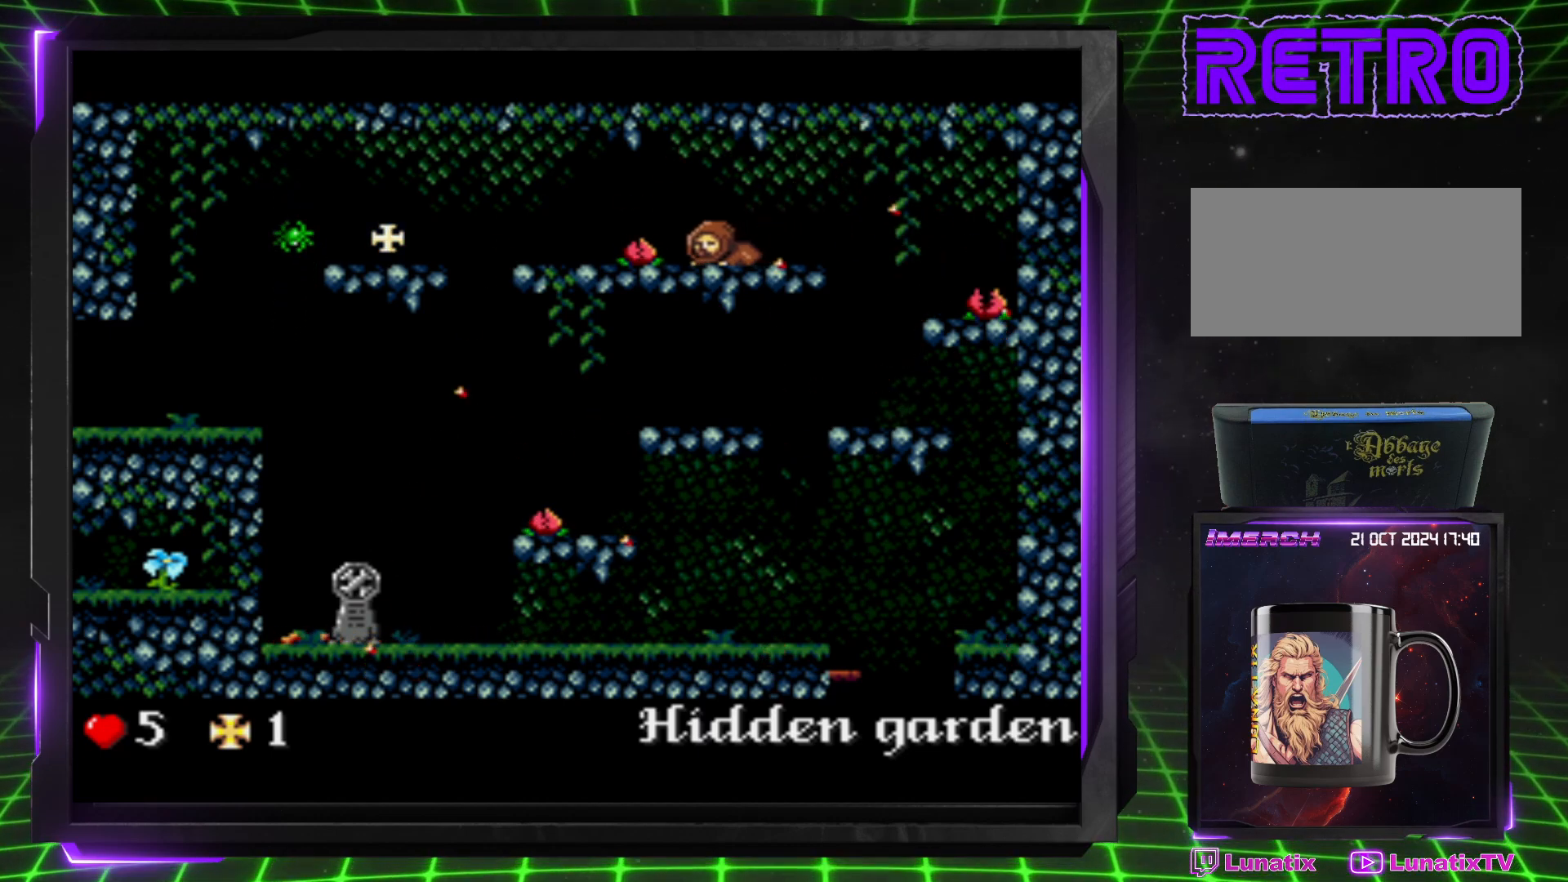
{"buttons": ["DPAD_DOWN"], "events": [[83, "DPAD_LEFT", "up"], [217, "DPAD_LEFT", "down"], [467, "DPAD_LEFT", "up"]]}
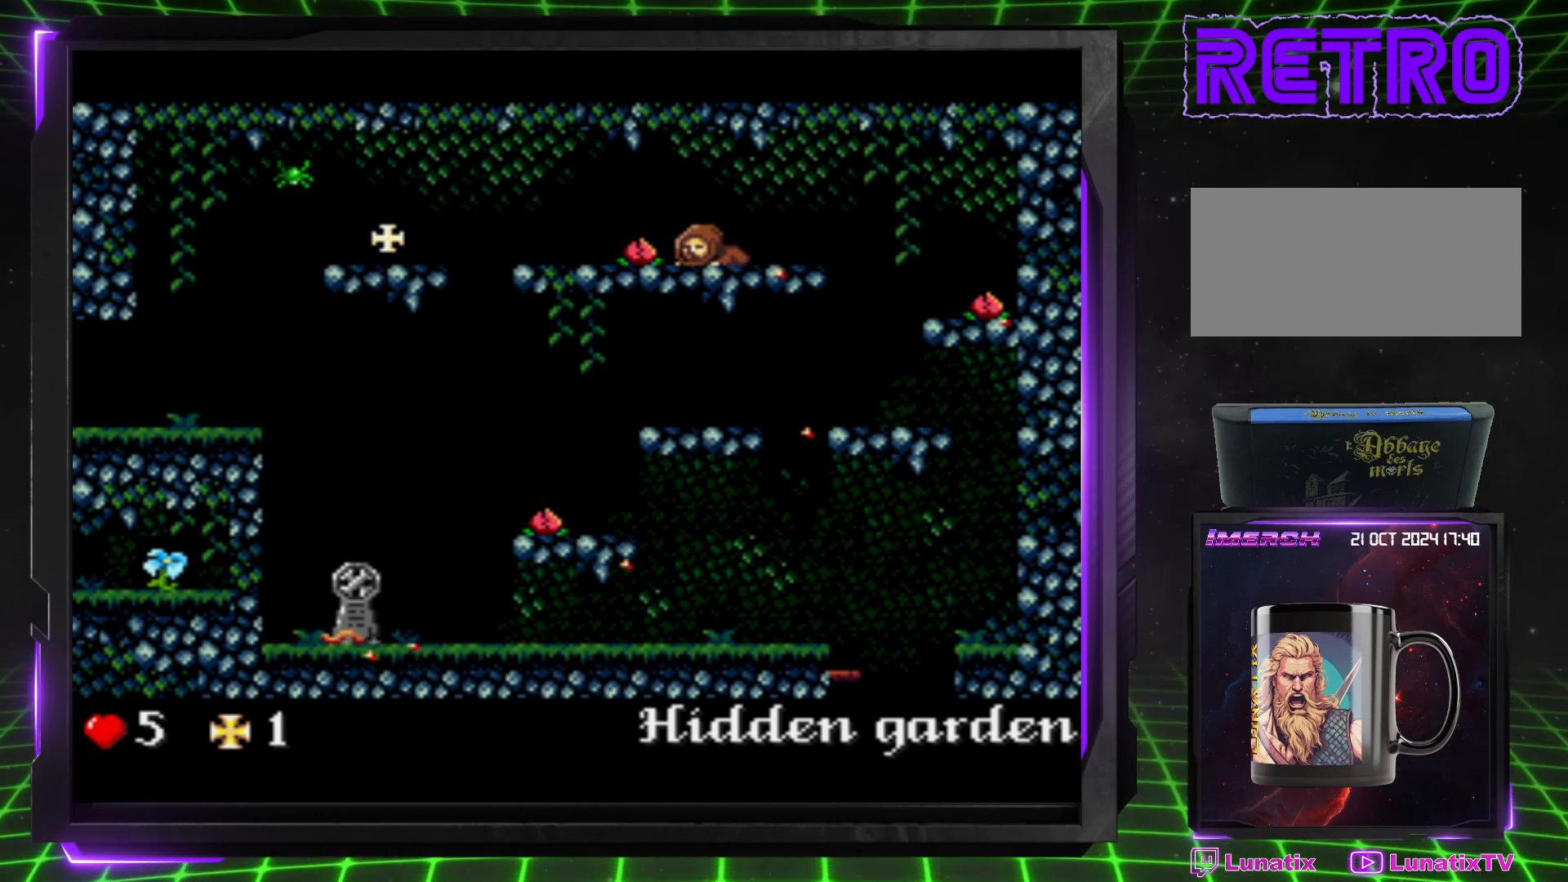
{"buttons": ["DPAD_DOWN"], "events": []}
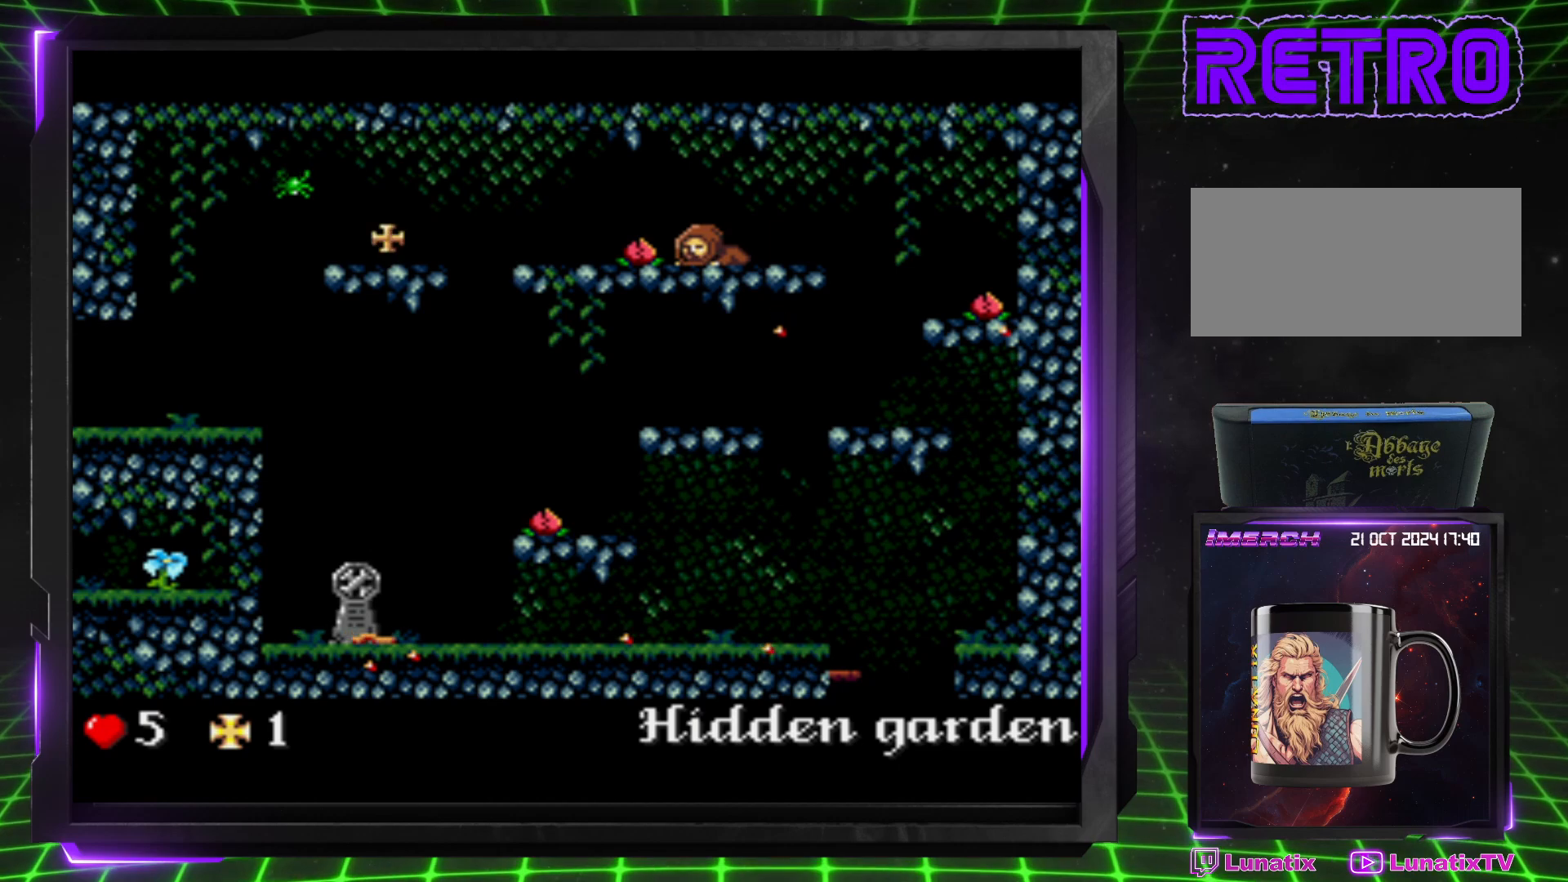
{"buttons": ["DPAD_DOWN"], "events": []}
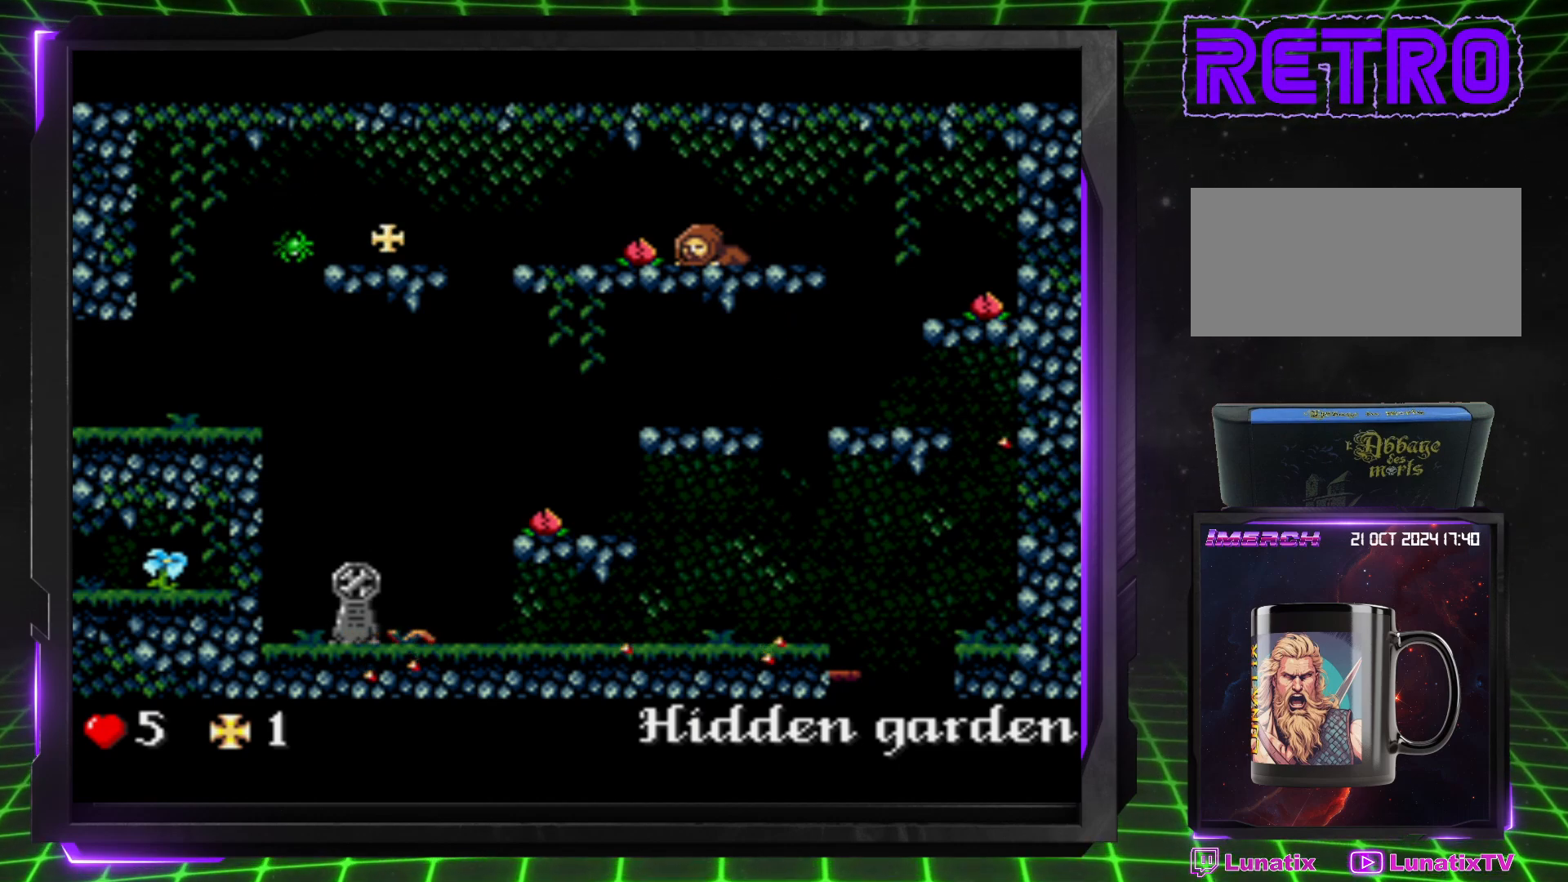
{"buttons": ["DPAD_DOWN"], "events": []}
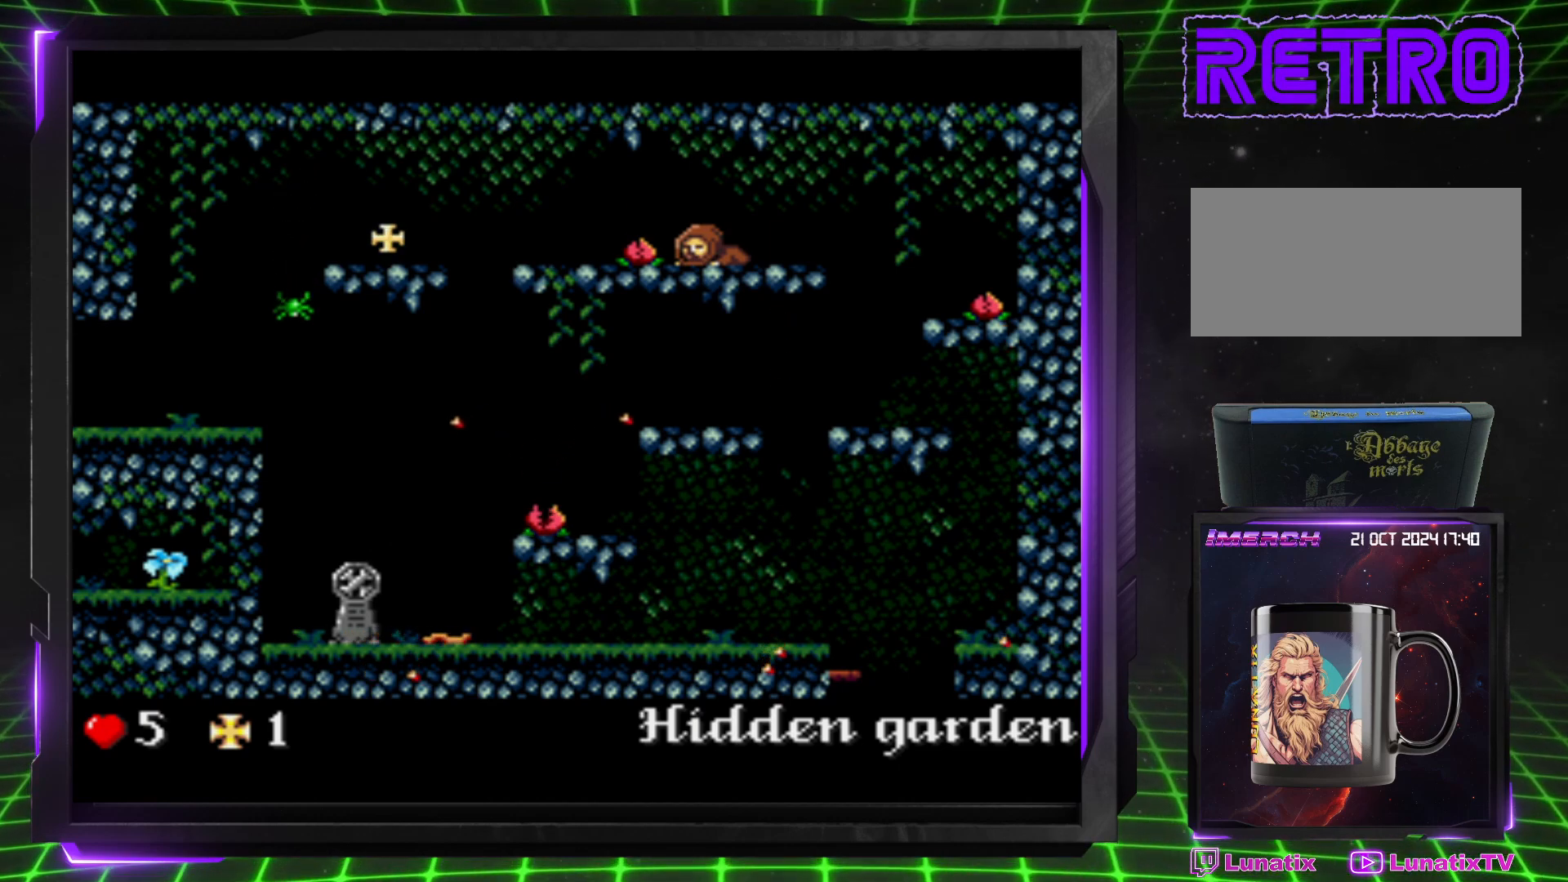
{"buttons": ["DPAD_DOWN"], "events": []}
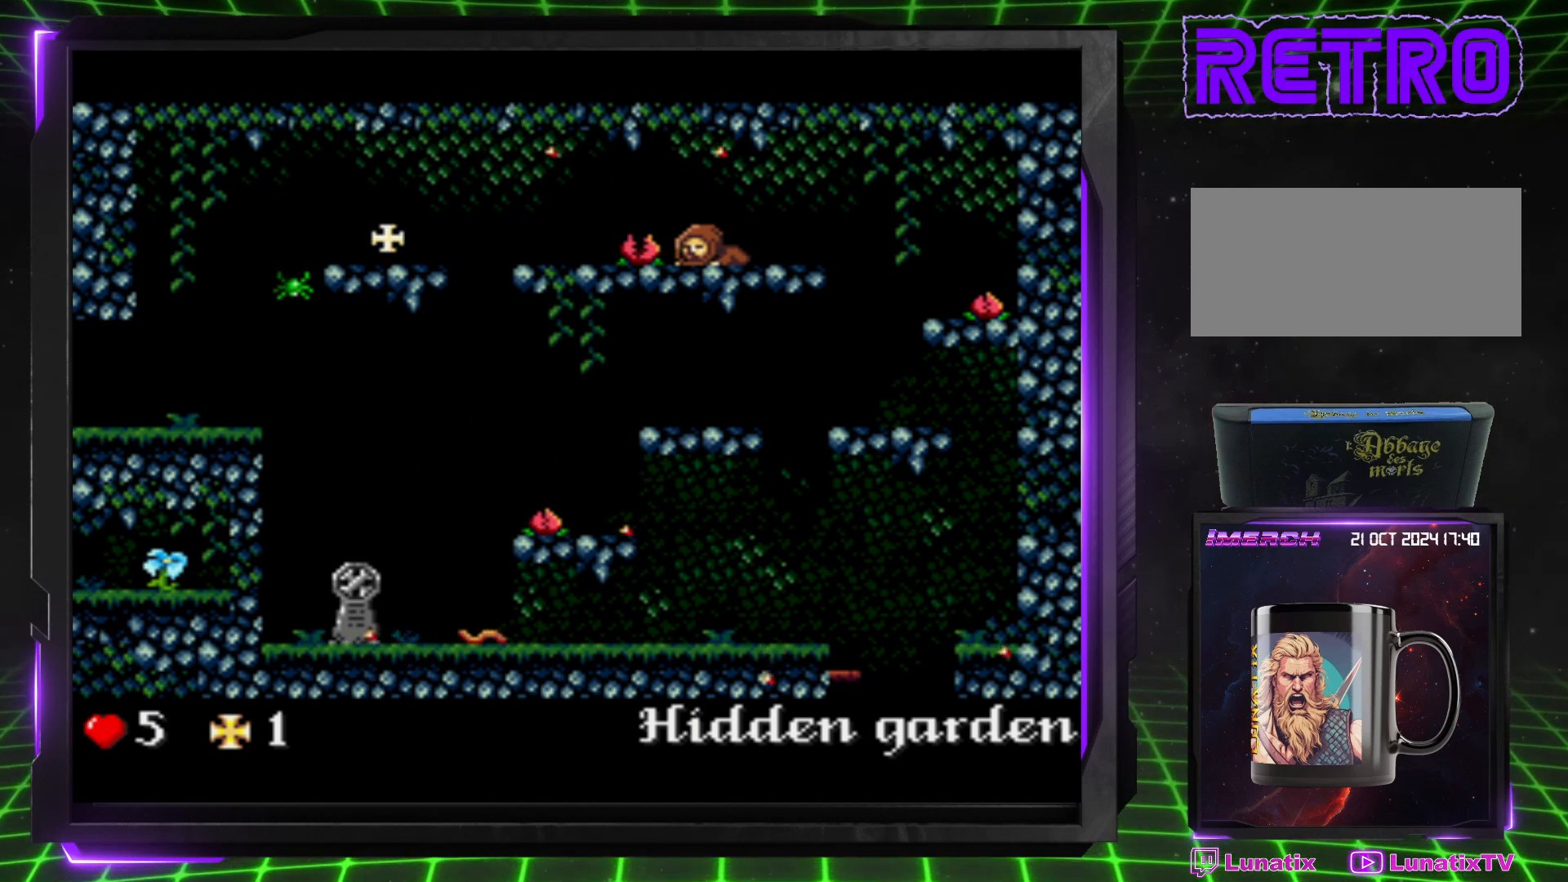
{"buttons": [], "events": [[367, "DPAD_DOWN", "up"]]}
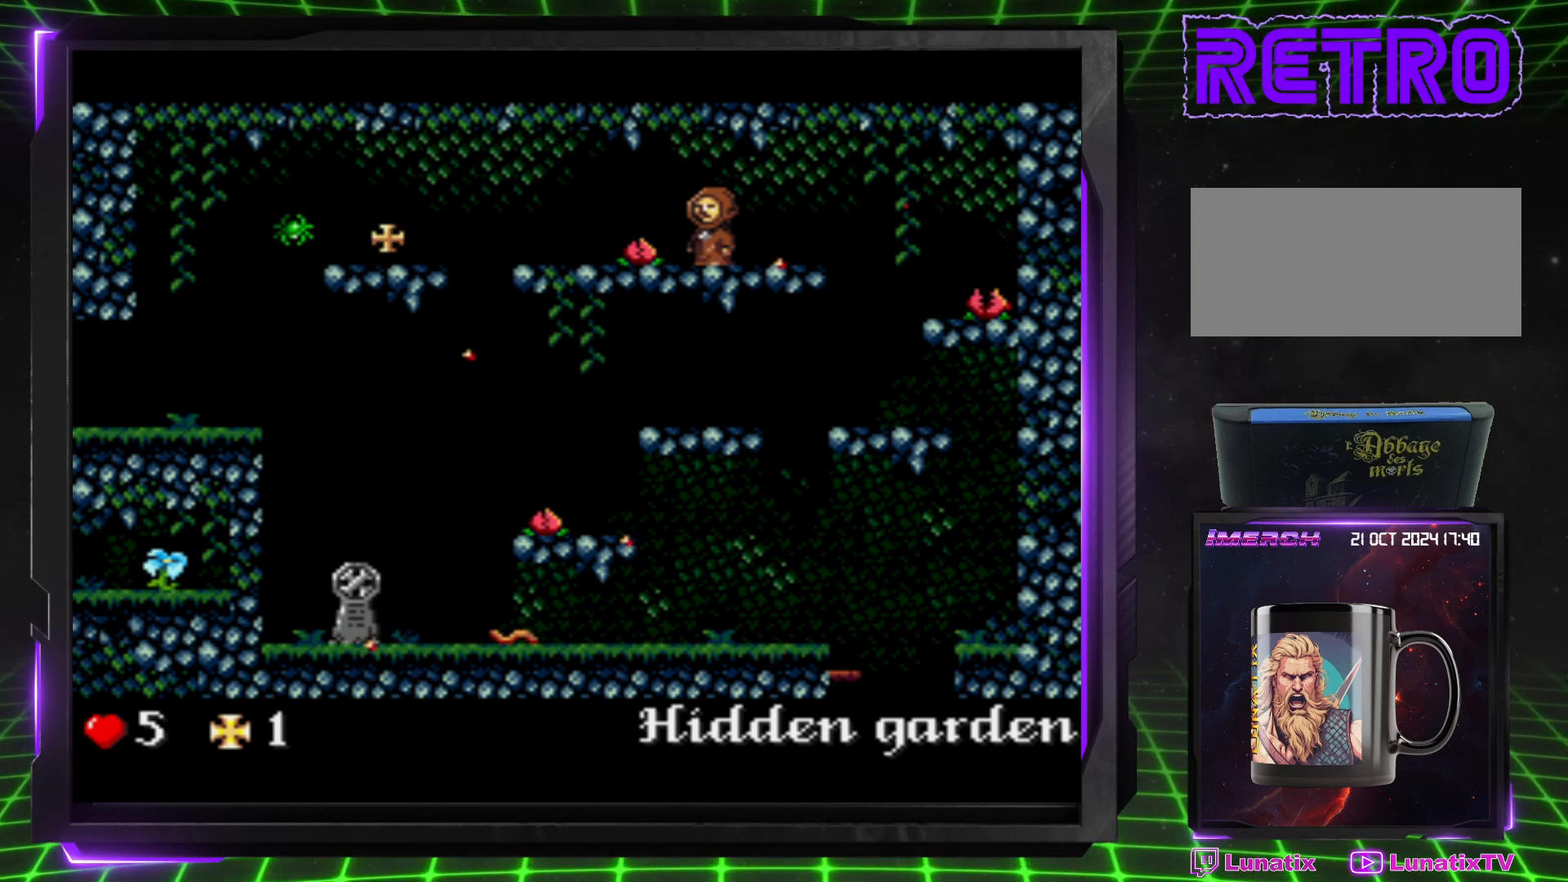
{"buttons": ["DPAD_LEFT"], "events": [[67, "DPAD_LEFT", "down"], [150, "CROSS", "down"], [433, "CROSS", "up"]]}
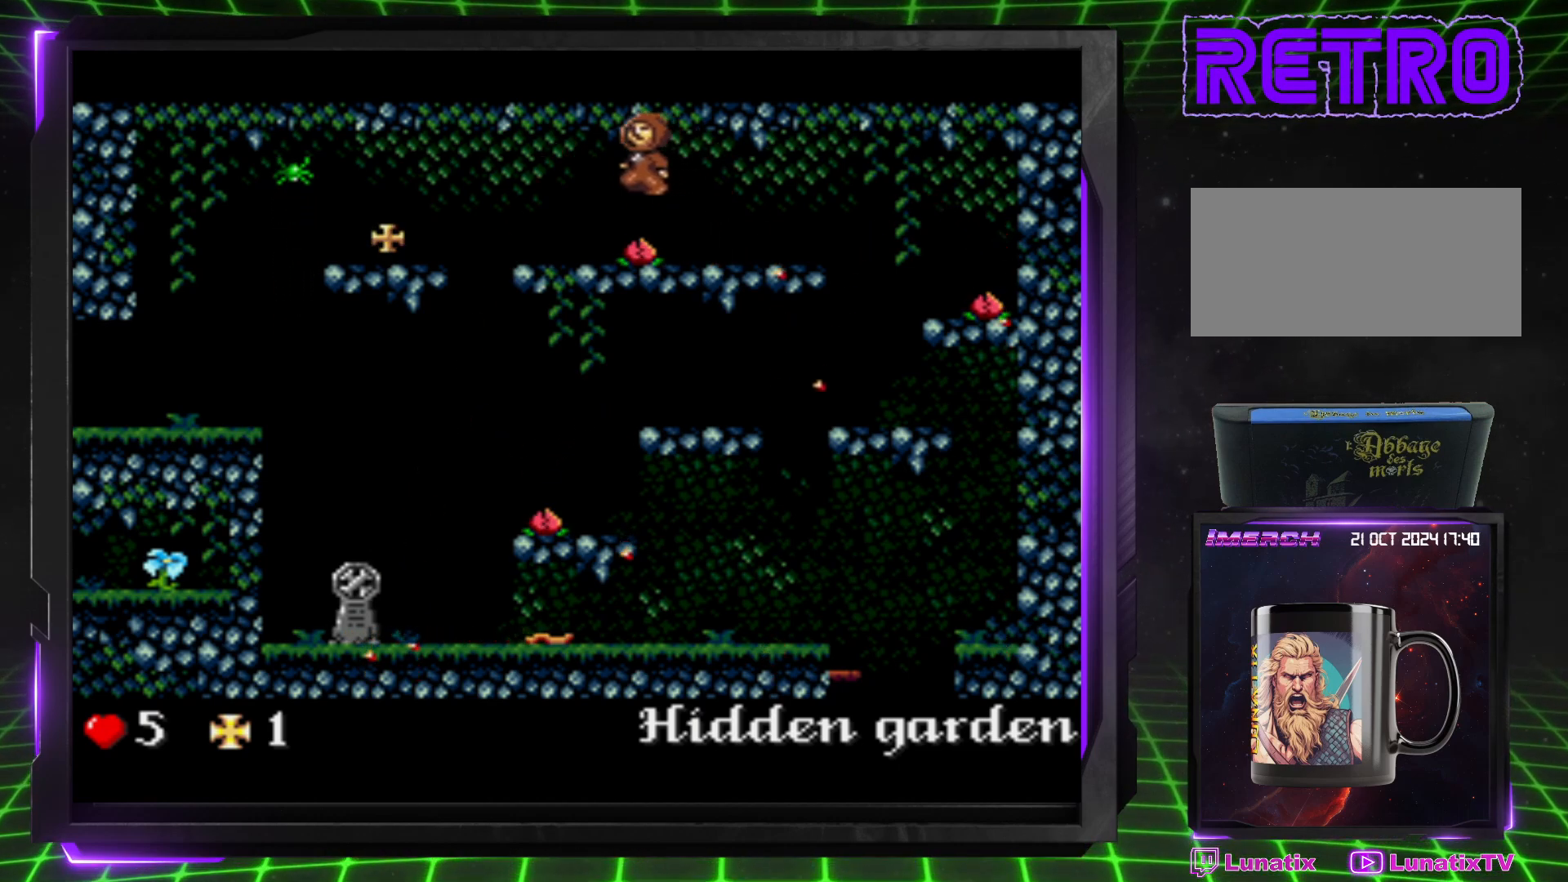
{"buttons": ["DPAD_LEFT"], "events": []}
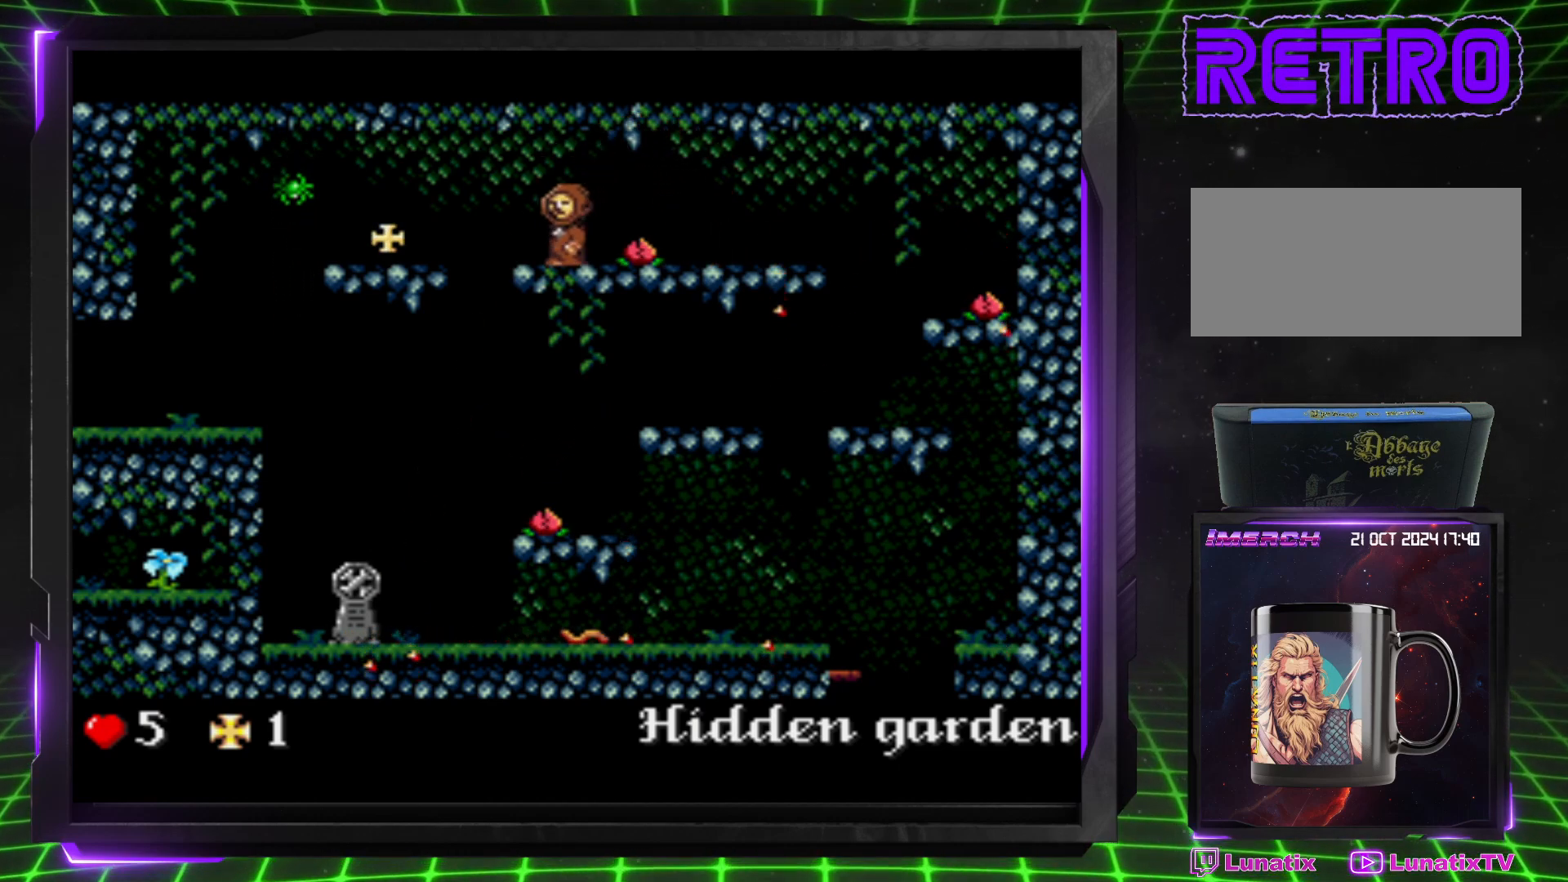
{"buttons": ["DPAD_LEFT"], "events": [[267, "CROSS", "down"], [483, "CROSS", "up"]]}
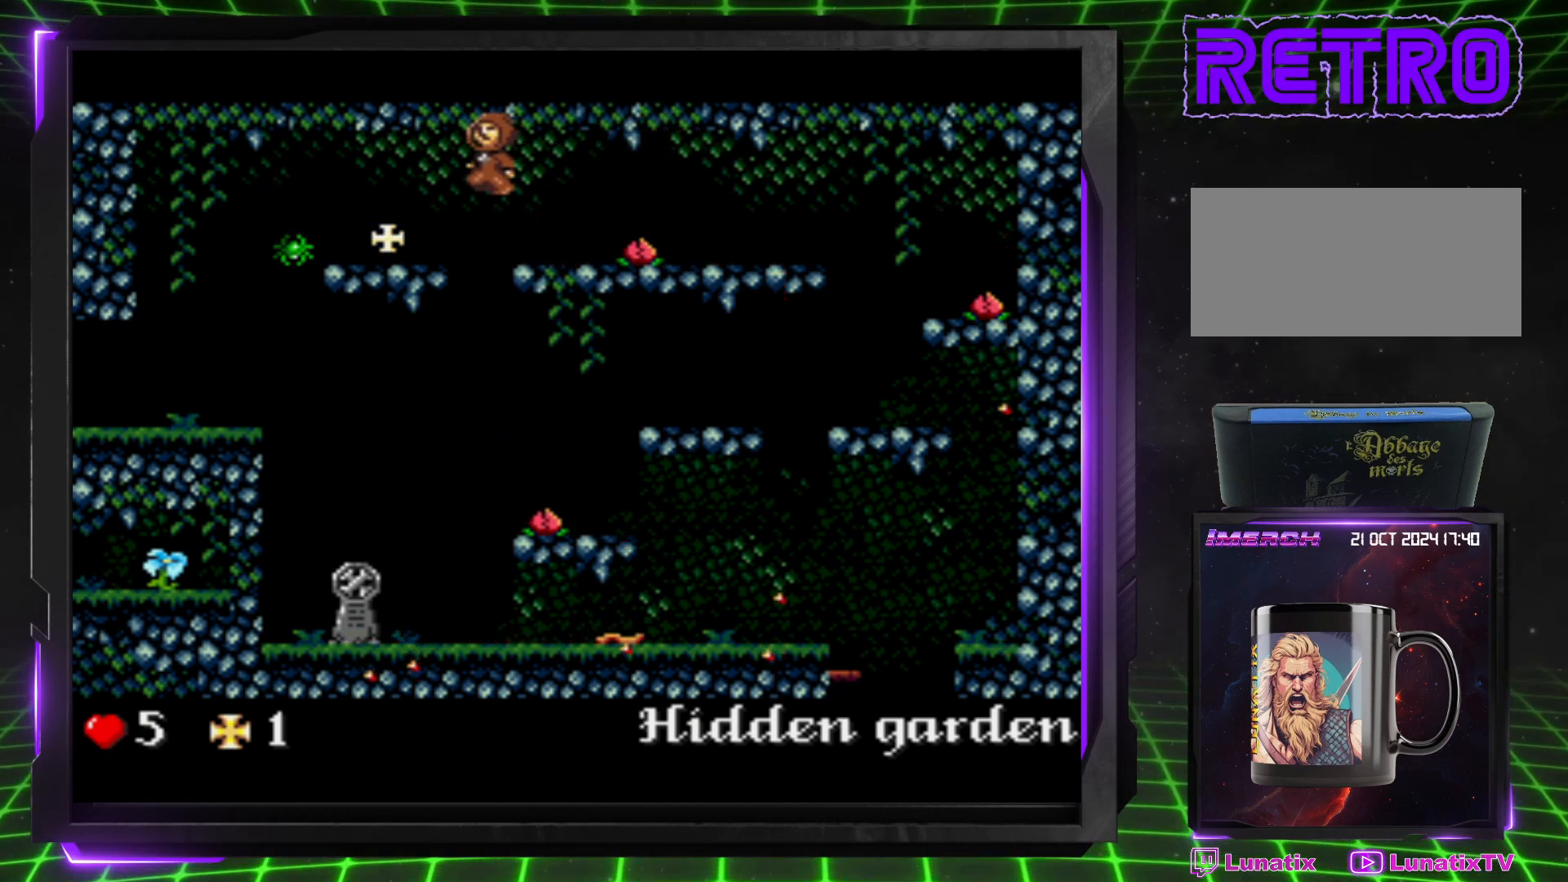
{"buttons": ["DPAD_LEFT"], "events": []}
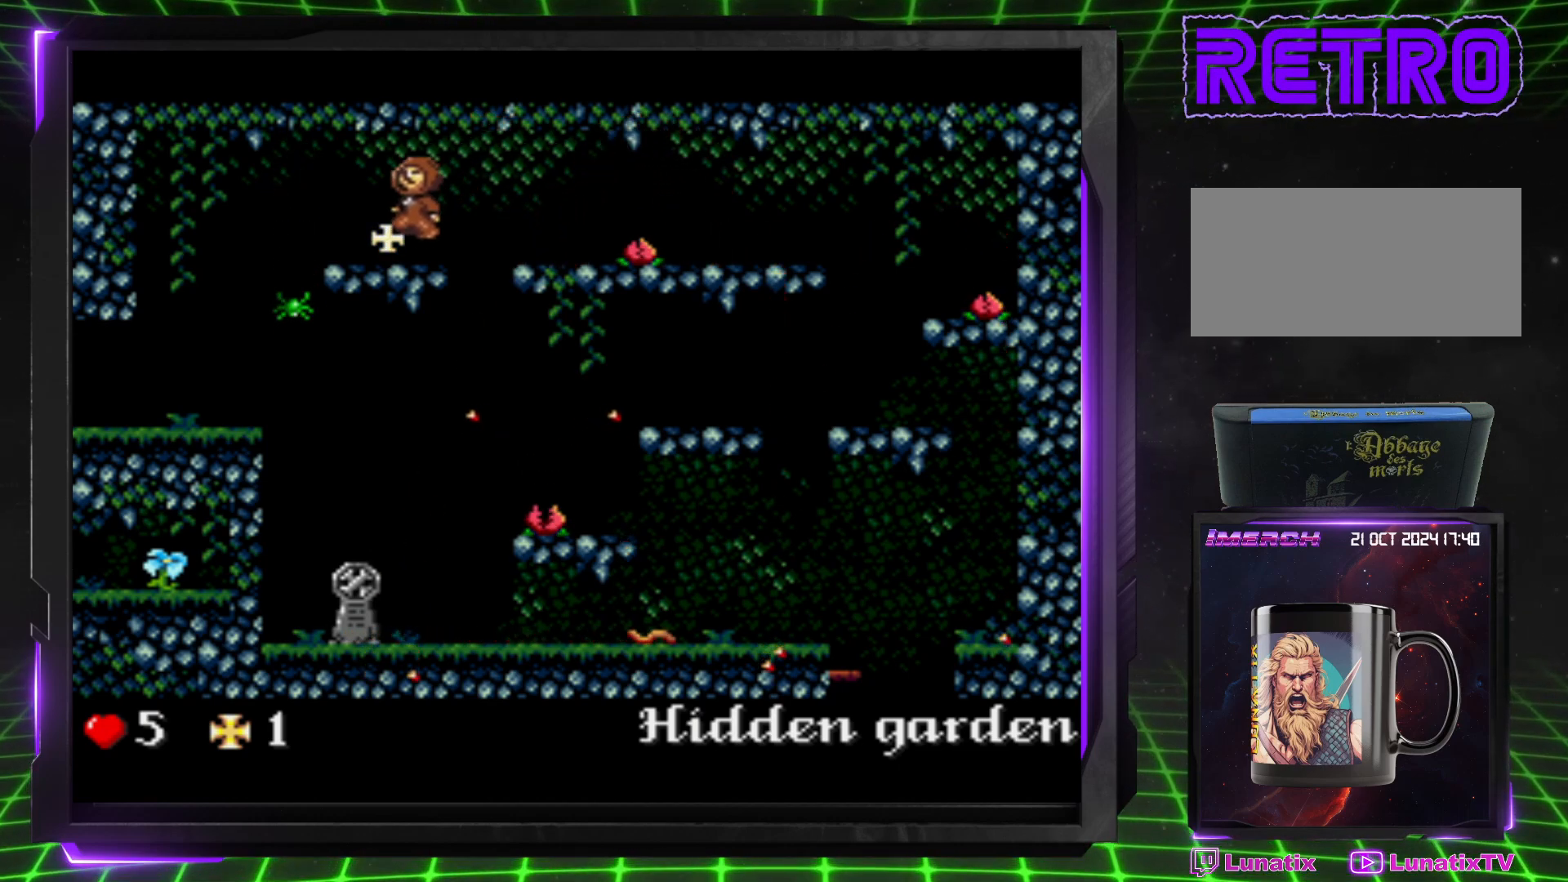
{"buttons": [], "events": [[133, "DPAD_LEFT", "up"]]}
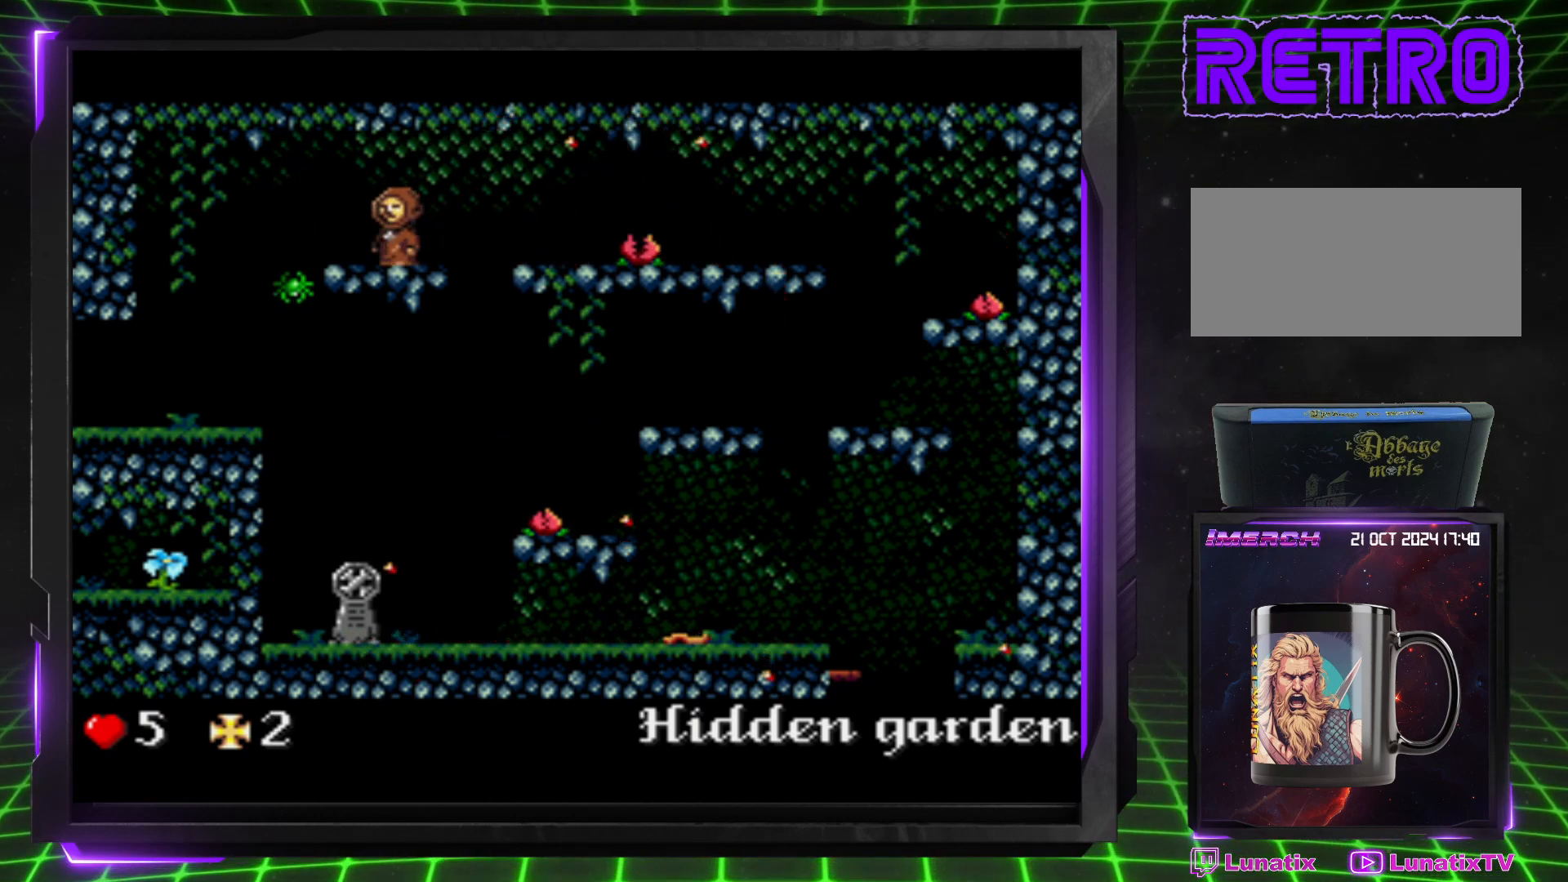
{"buttons": [], "events": []}
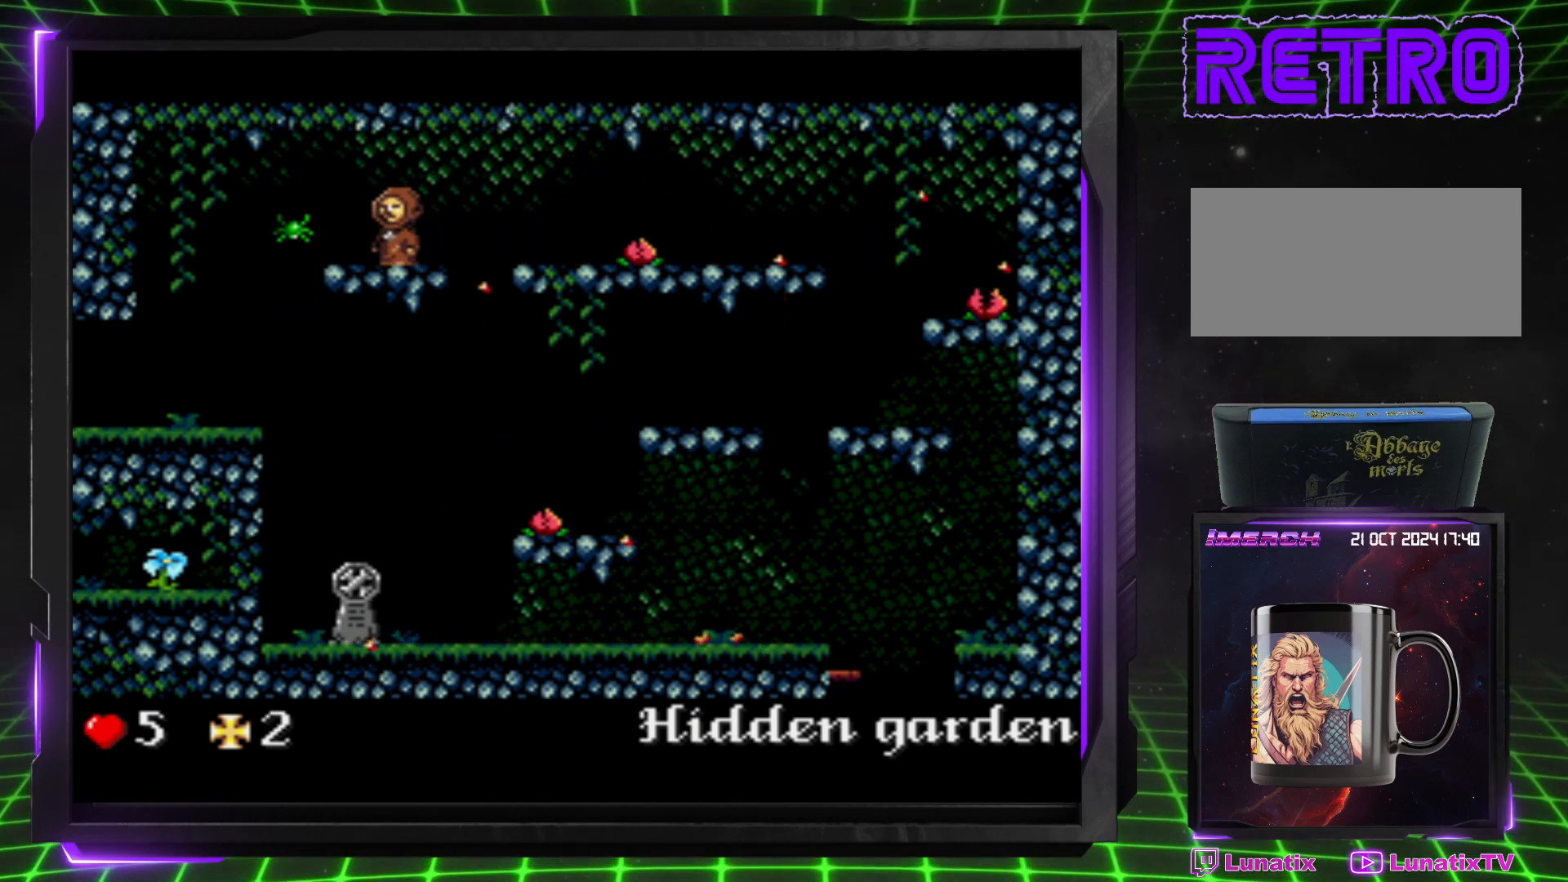
{"buttons": [], "events": []}
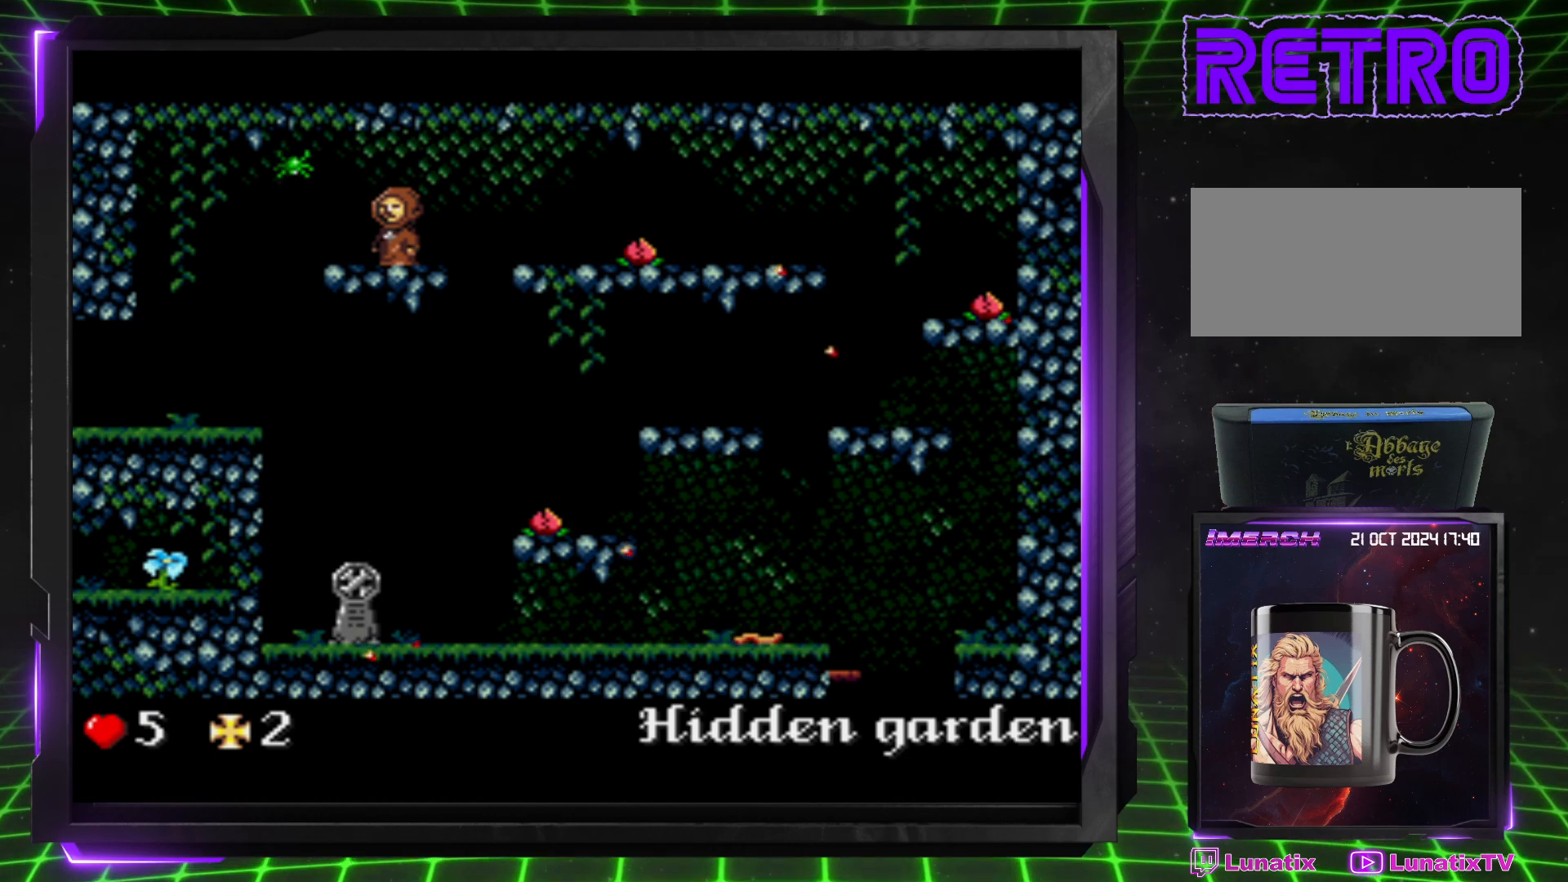
{"buttons": [], "events": []}
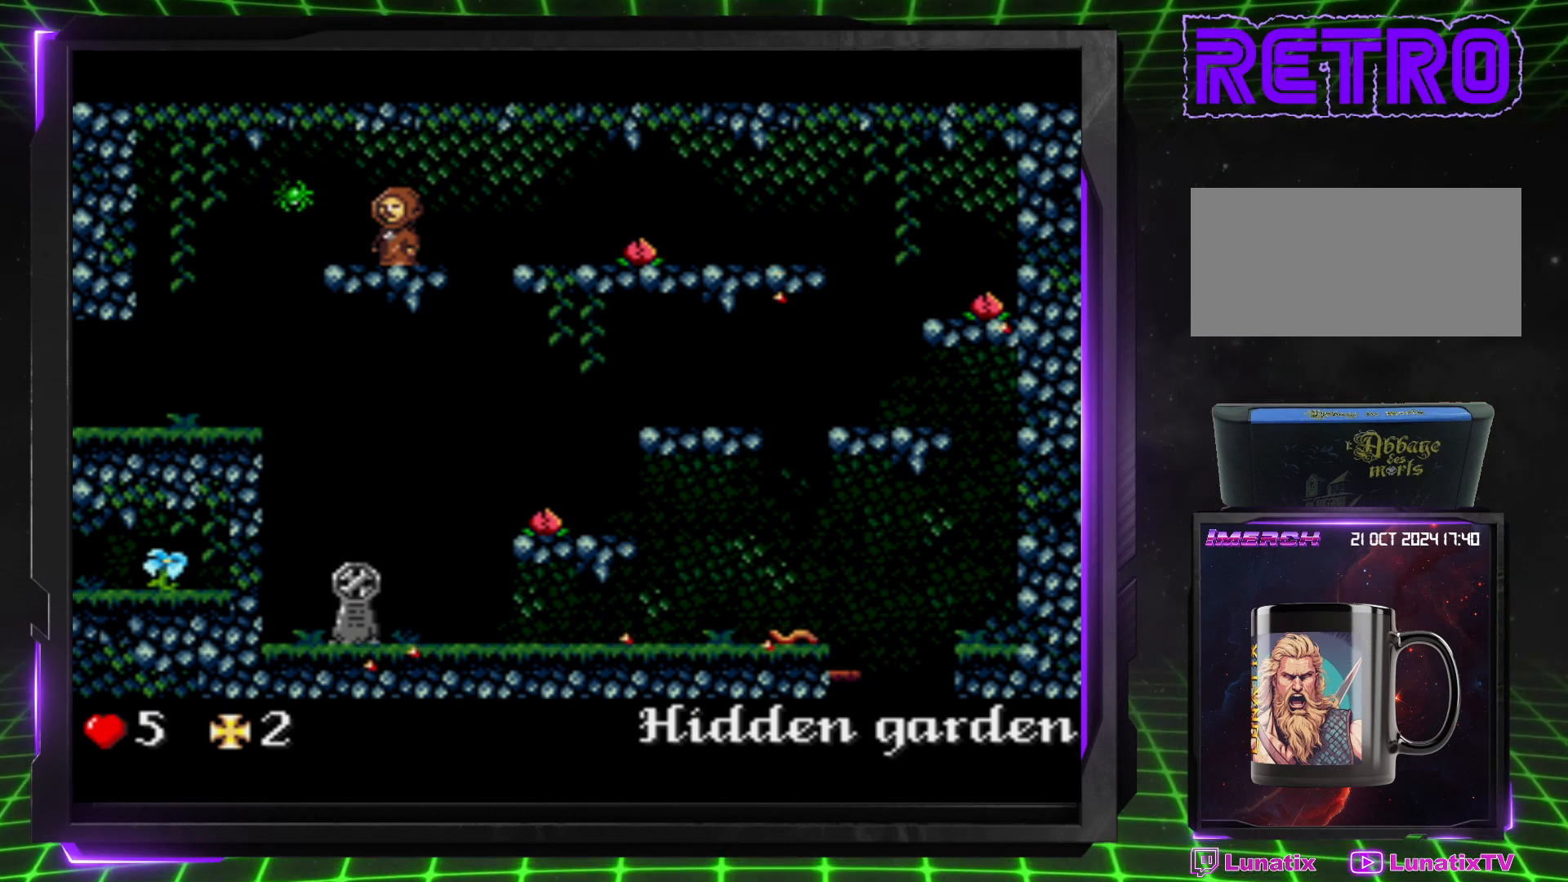
{"buttons": [], "events": []}
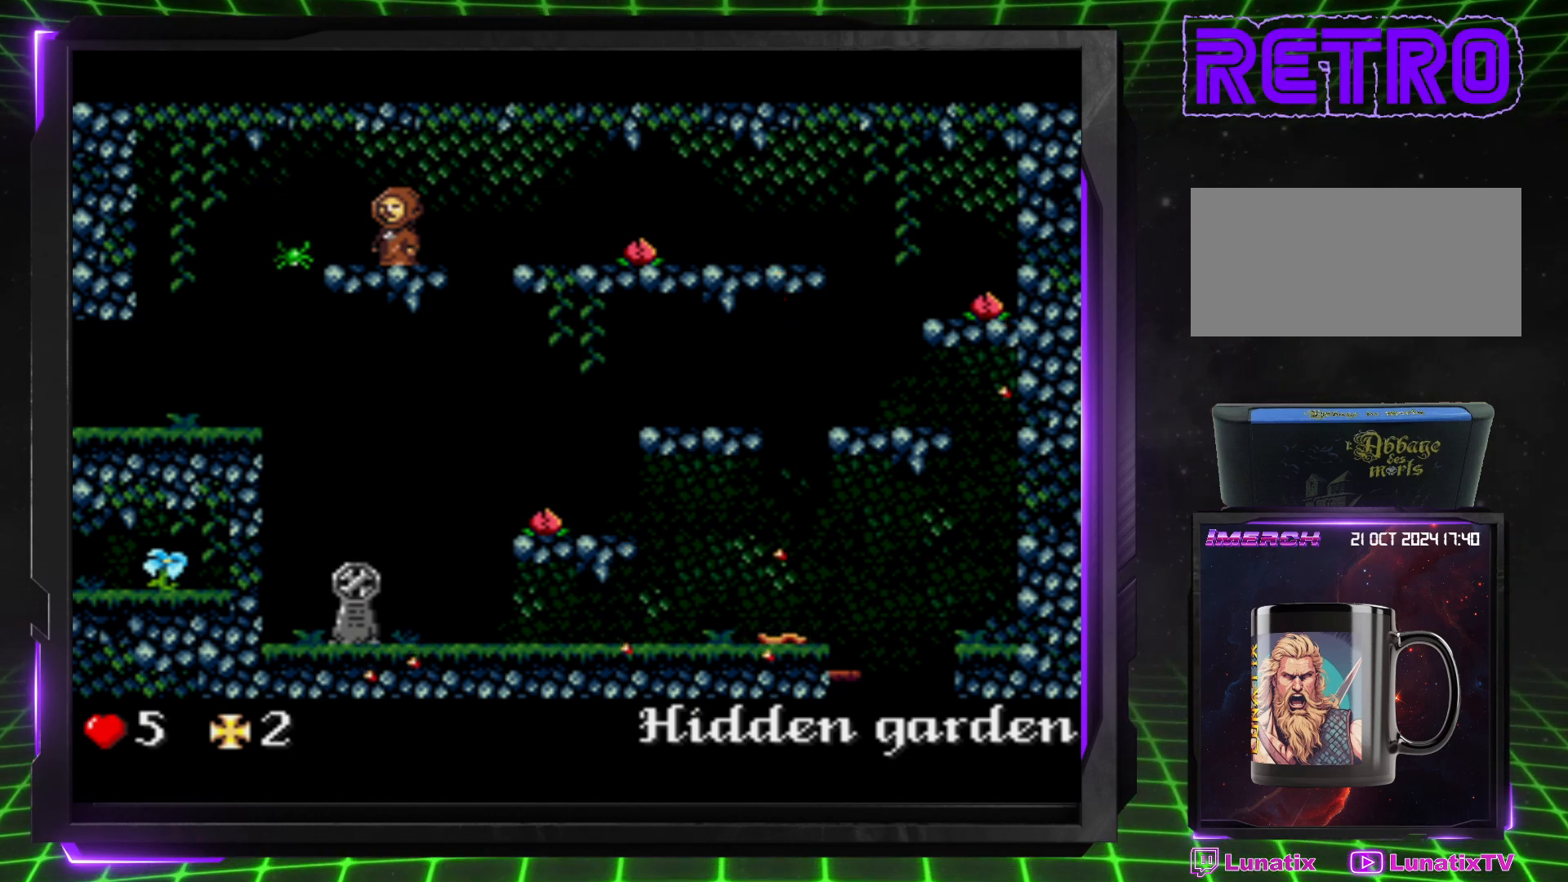
{"buttons": ["DPAD_LEFT"], "events": [[167, "DPAD_LEFT", "down"], [283, "DPAD_LEFT", "up"], [433, "DPAD_LEFT", "down"]]}
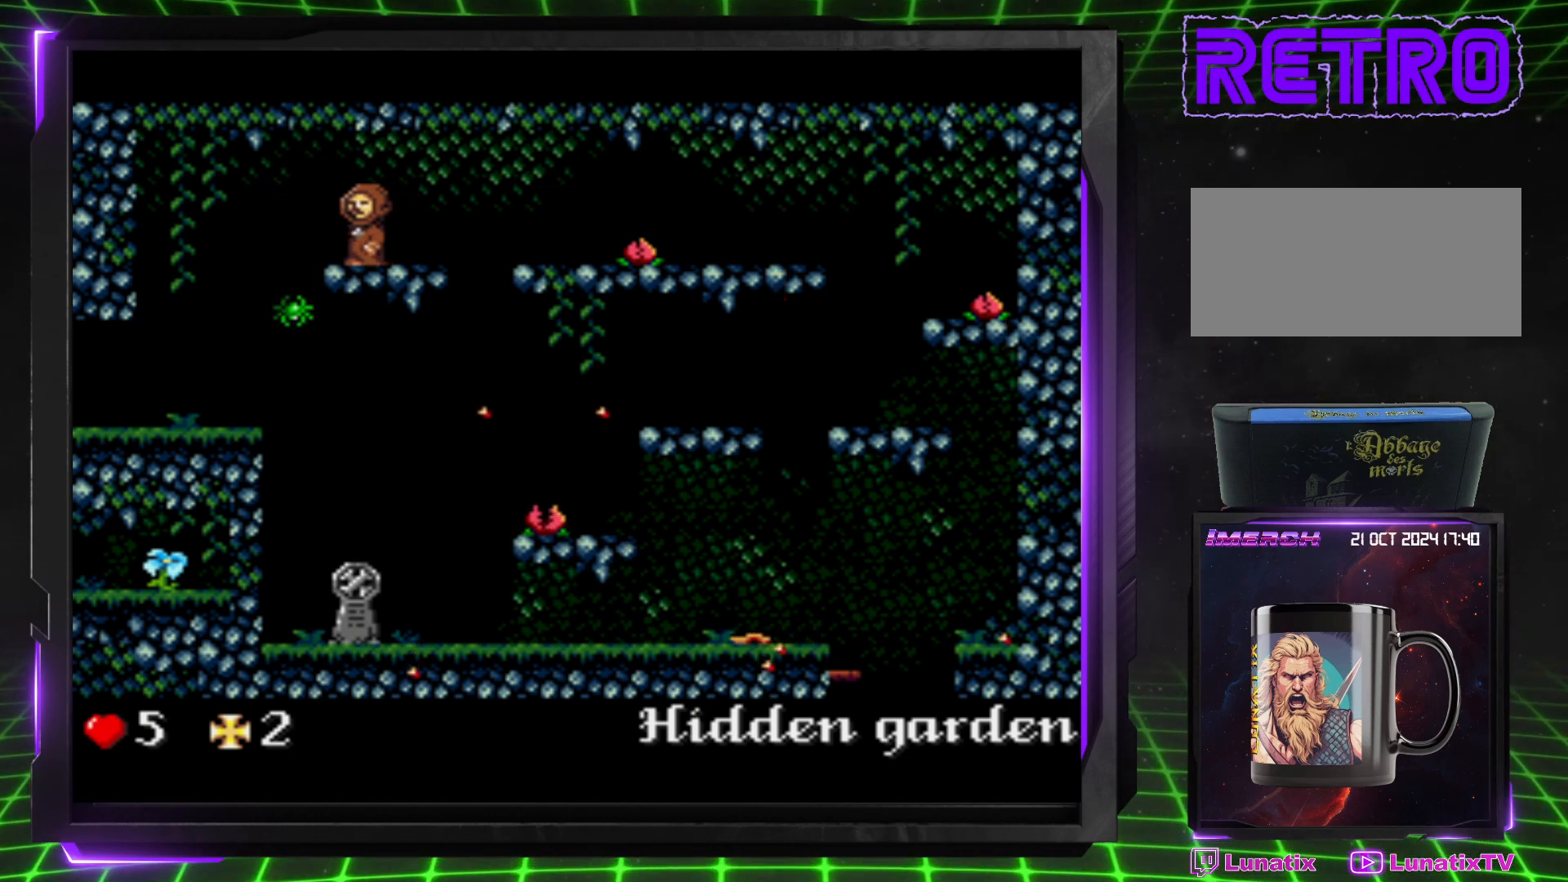
{"buttons": ["CROSS", "DPAD_LEFT"], "events": [[167, "CROSS", "down"]]}
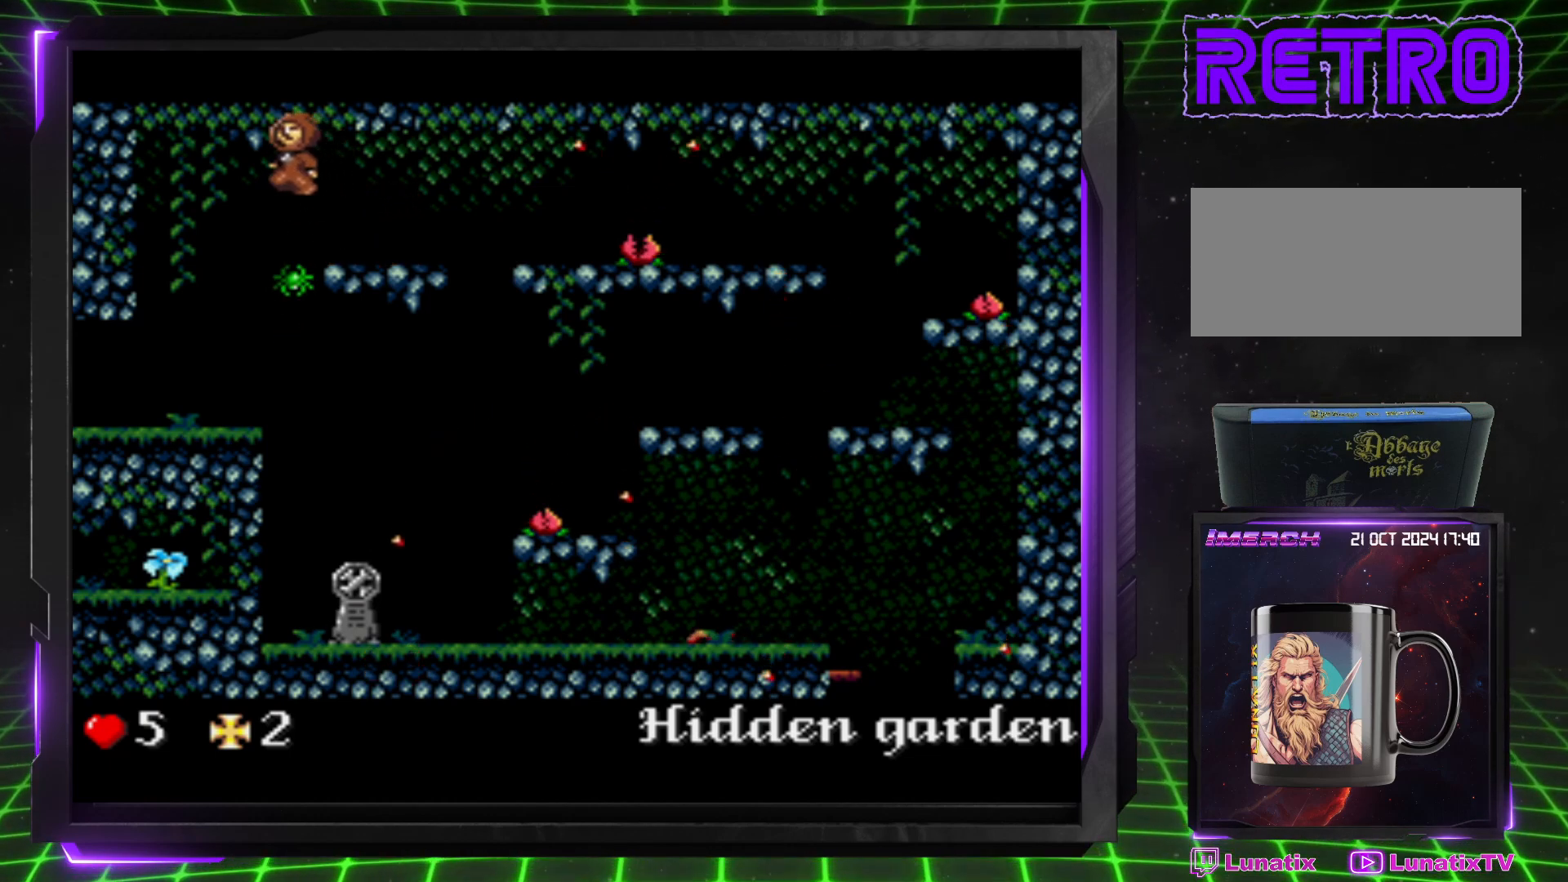
{"buttons": ["DPAD_LEFT"], "events": [[300, "CROSS", "up"]]}
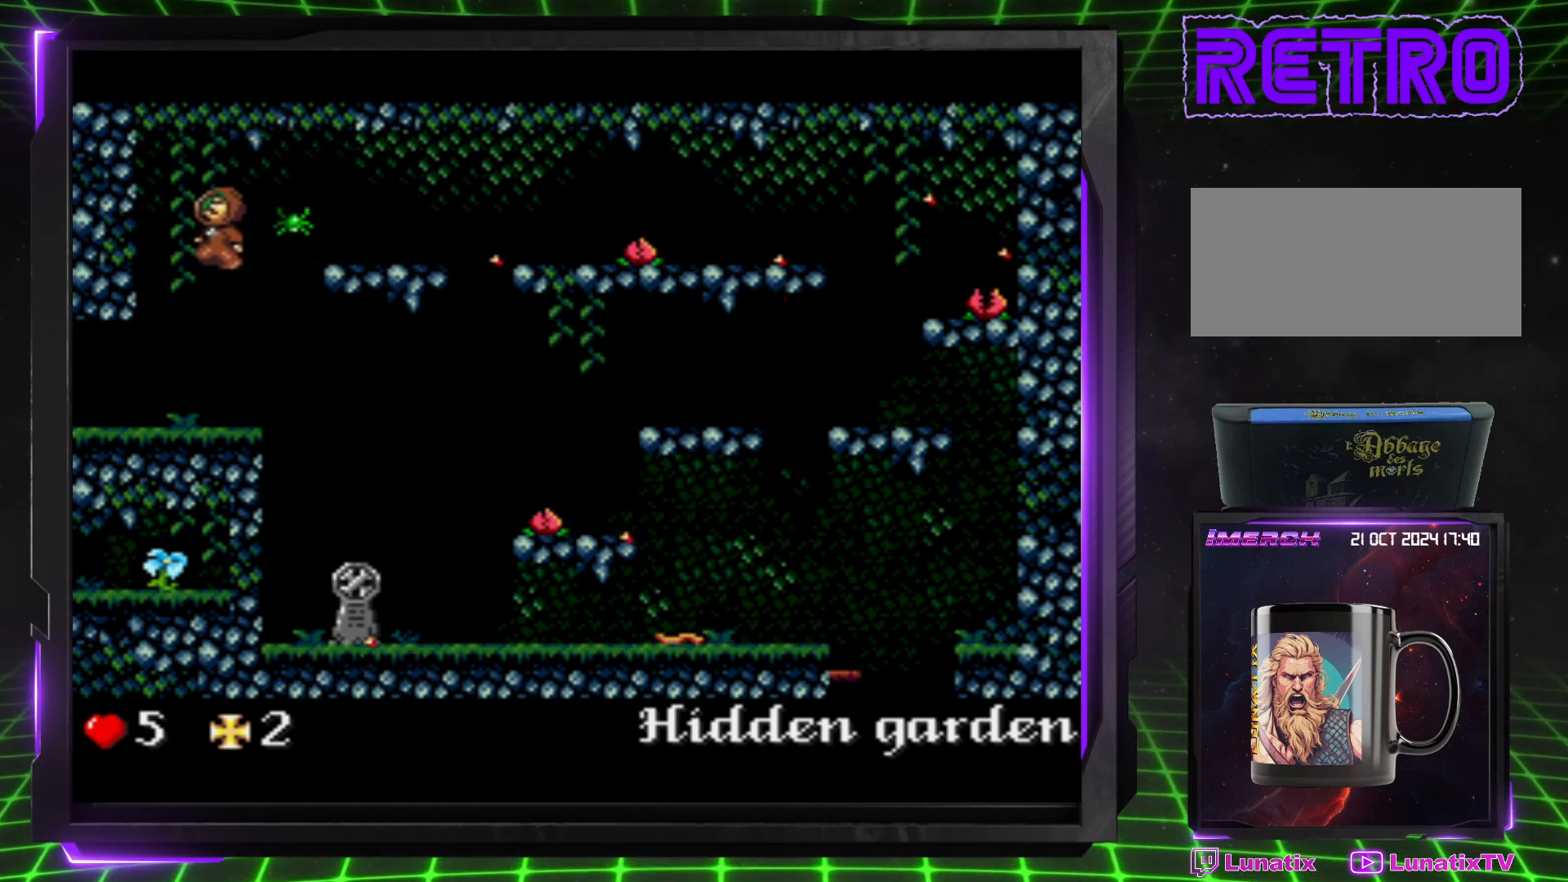
{"buttons": [], "events": [[500, "DPAD_LEFT", "up"]]}
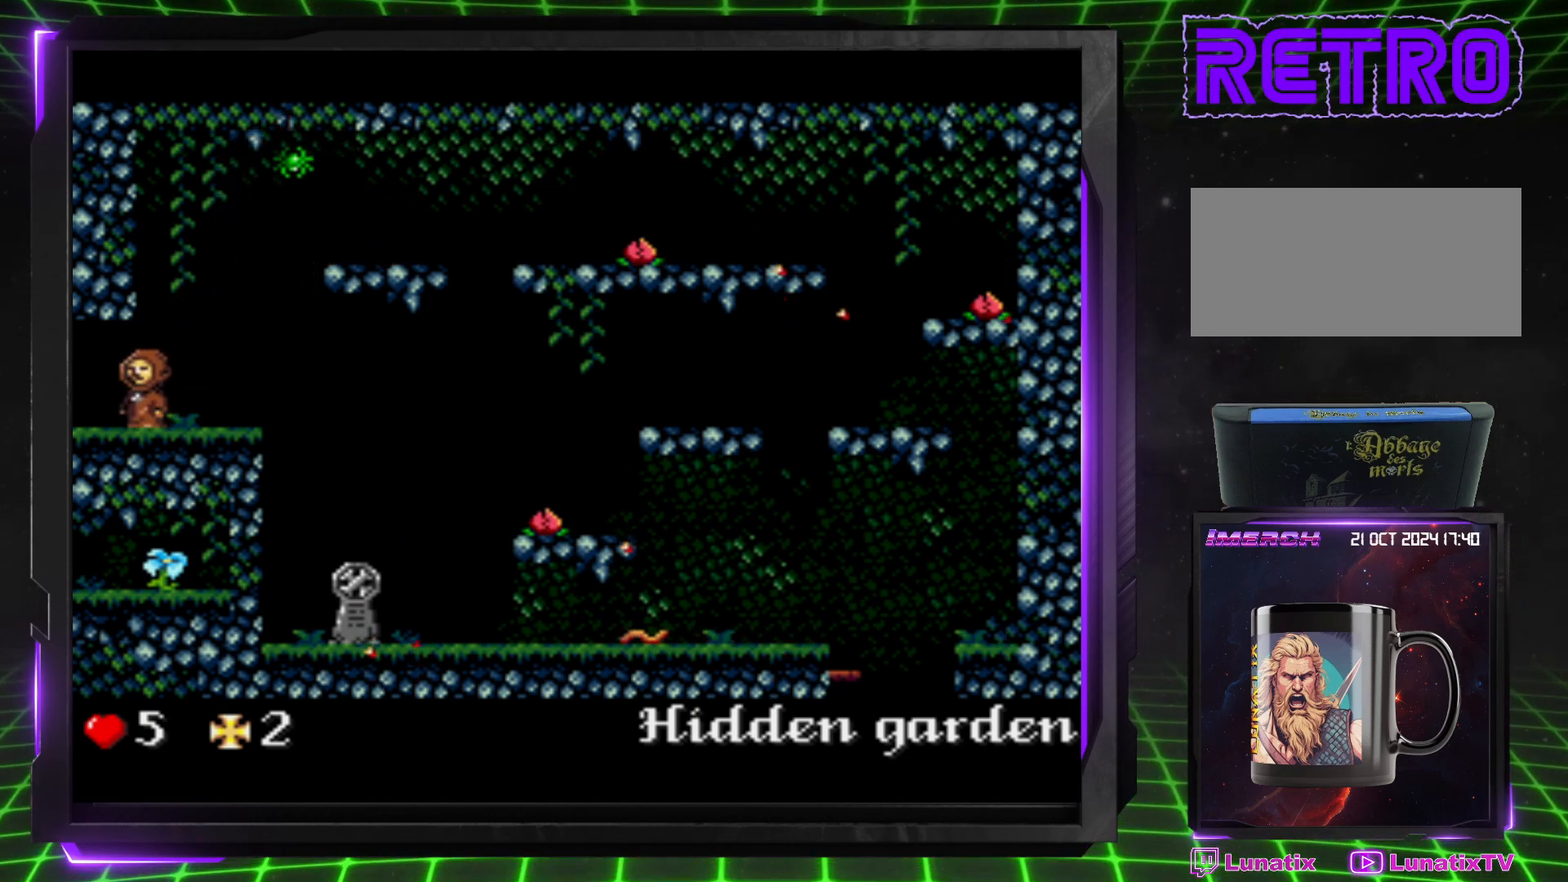
{"buttons": [], "events": []}
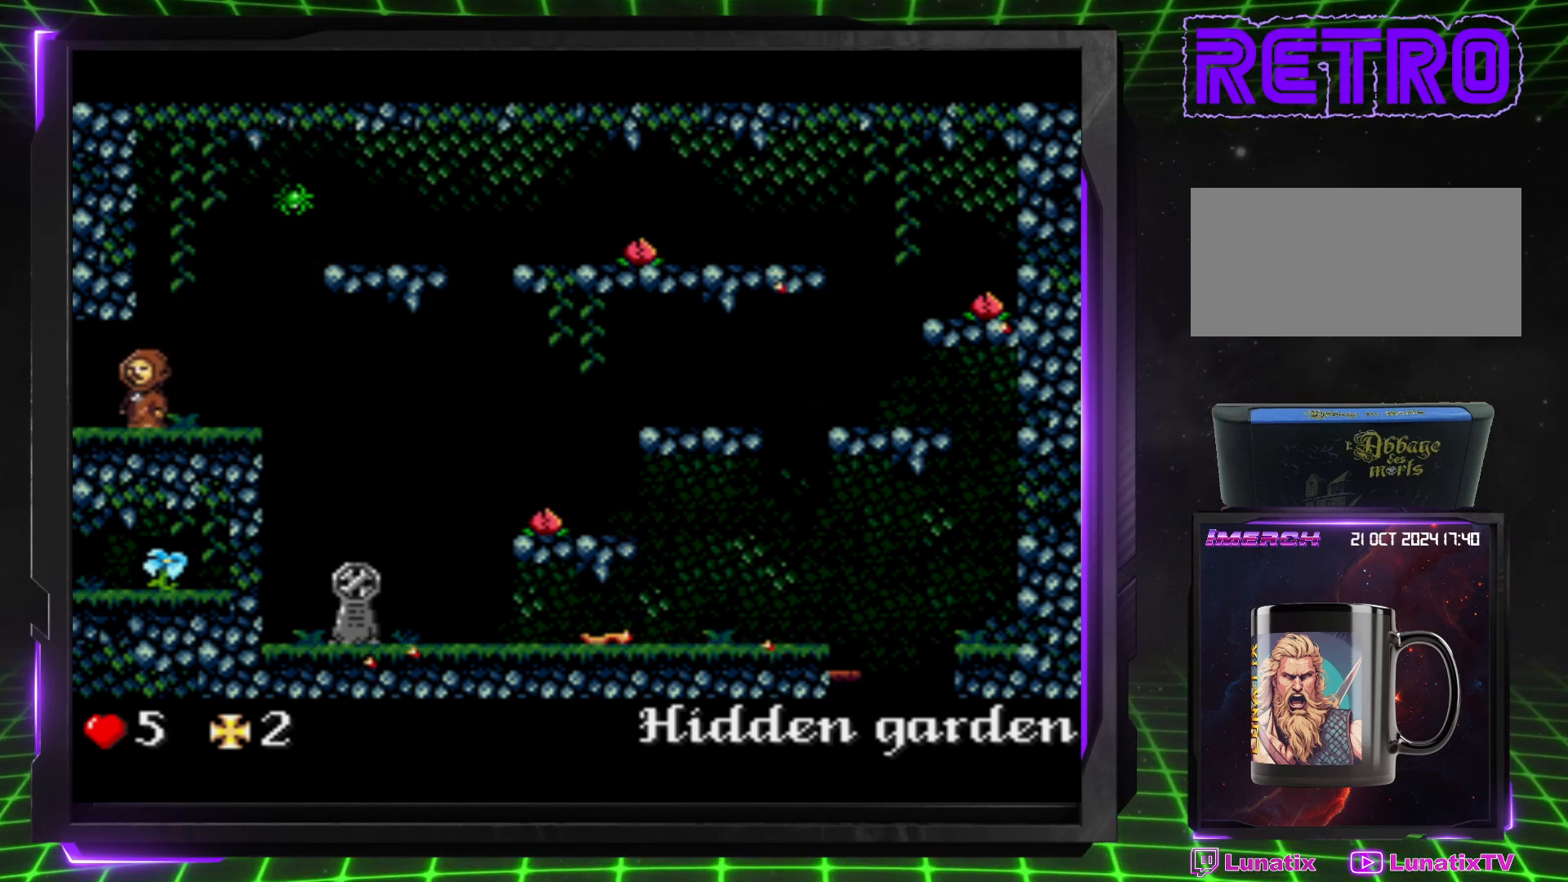
{"buttons": [], "events": []}
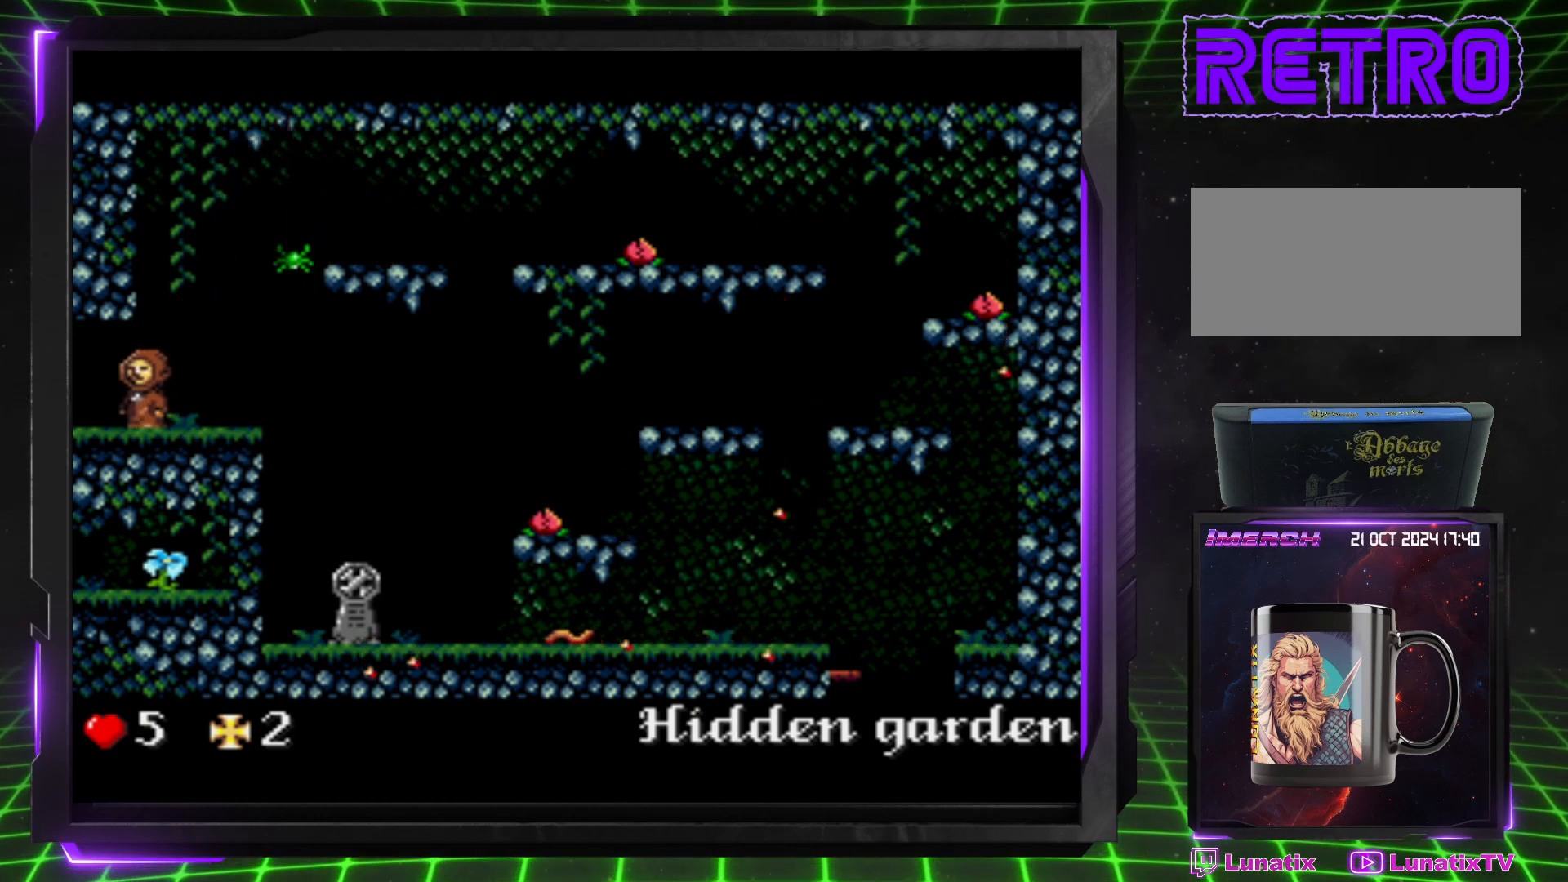
{"buttons": ["DPAD_RIGHT"], "events": [[417, "DPAD_RIGHT", "down"]]}
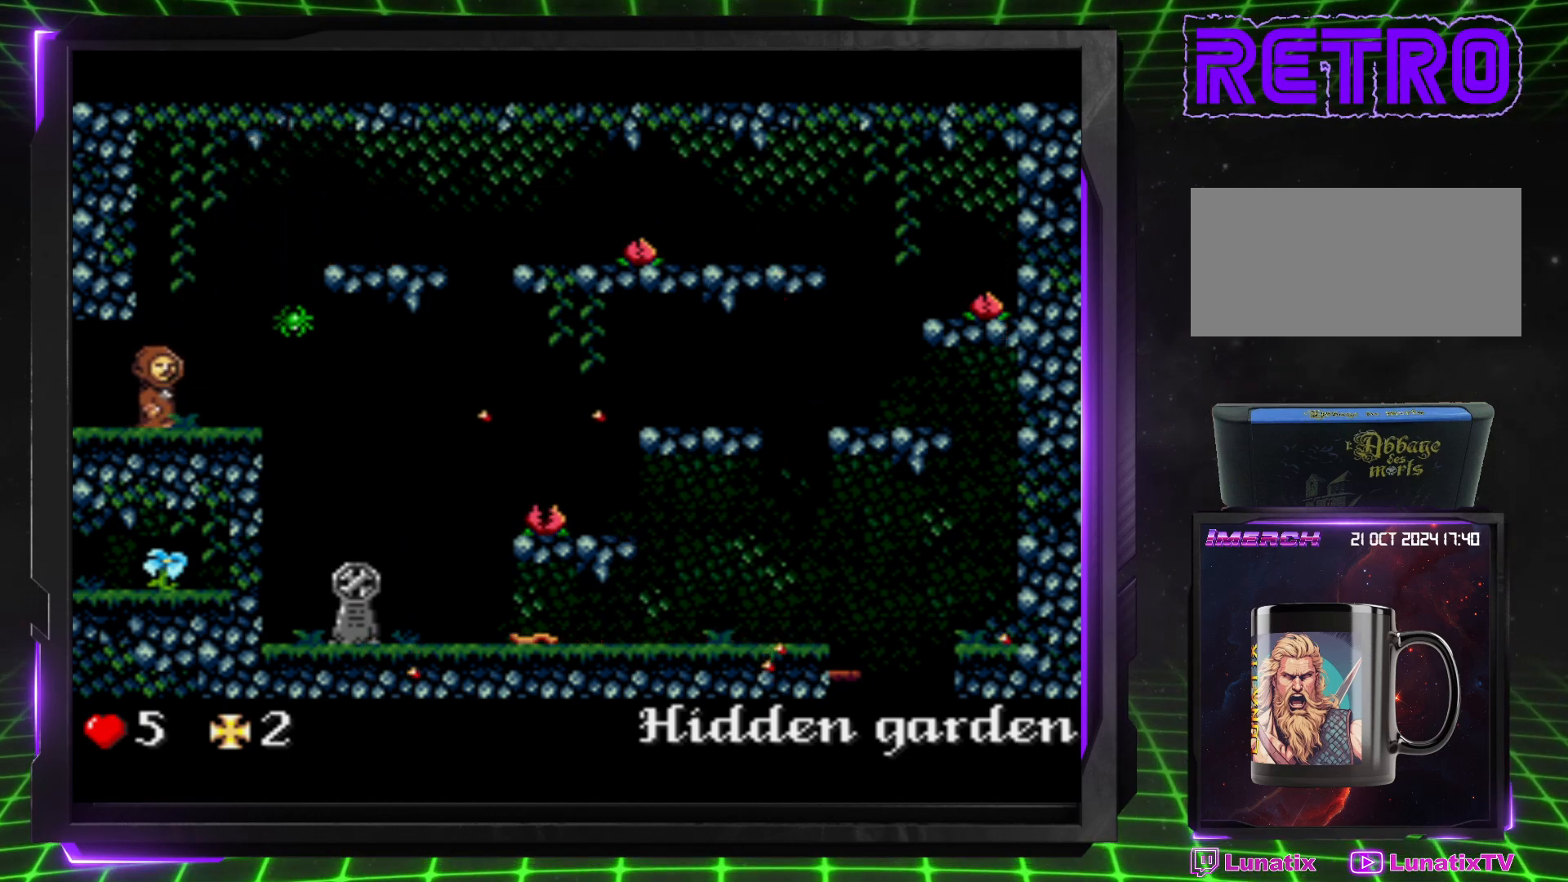
{"buttons": ["DPAD_RIGHT"], "events": [[133, "DPAD_RIGHT", "up"], [500, "DPAD_RIGHT", "down"]]}